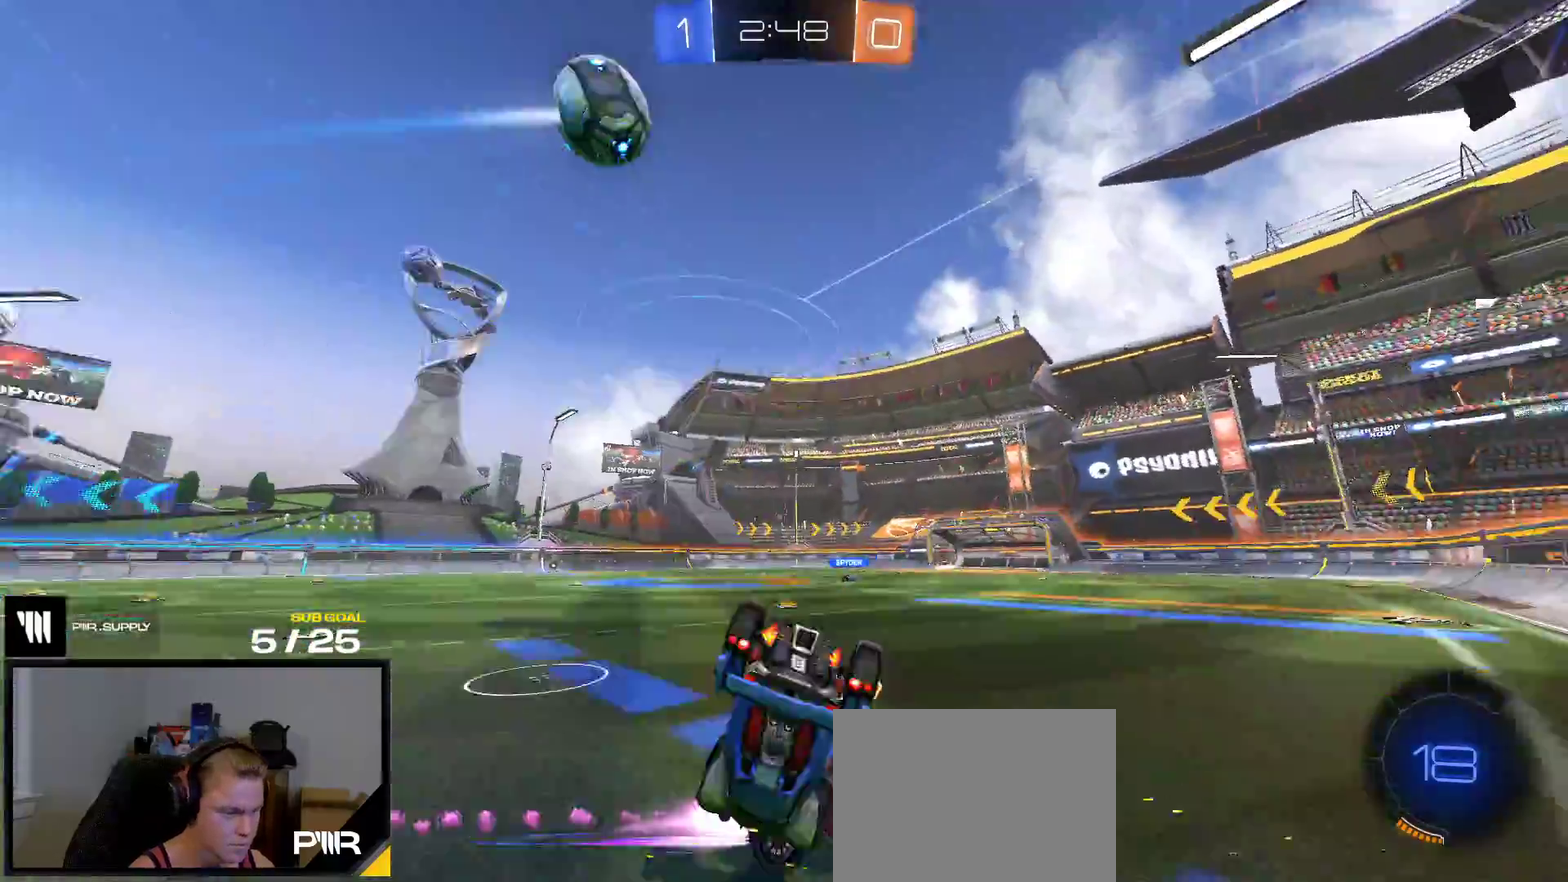
Gameplay with a controller (Xbox layout); each line is a JSON object with the inputs held at the frame after it. "events" lists button and stick changes between this image and that frame as [ms after this image, input, new state], when the widget could be followed in between. This overlay highlights the sticks when they move; stick clicks (L3 R3) are not distinguishable. Not read: L3 left_stick.
{"buttons": ["L2"], "right_stick": "center", "events": [[350, "right_stick", "center"], [467, "L2", "down"]]}
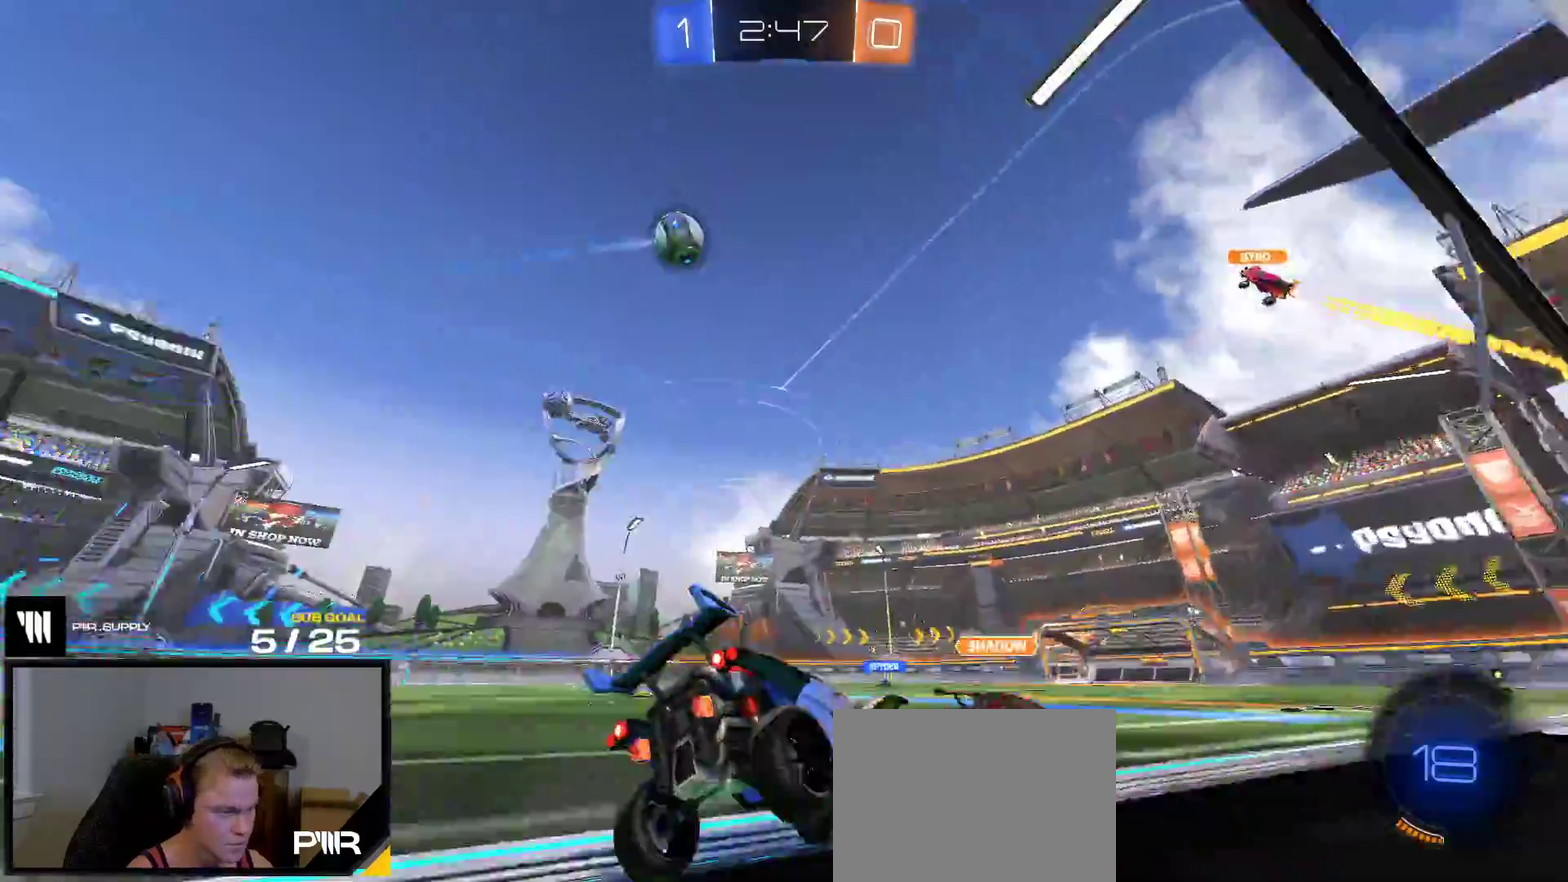
{"buttons": ["R2"], "right_stick": "center", "events": [[50, "L2", "up"], [67, "R2", "down"], [100, "X", "down"], [200, "X", "up"], [267, "X", "down"], [367, "X", "up"]]}
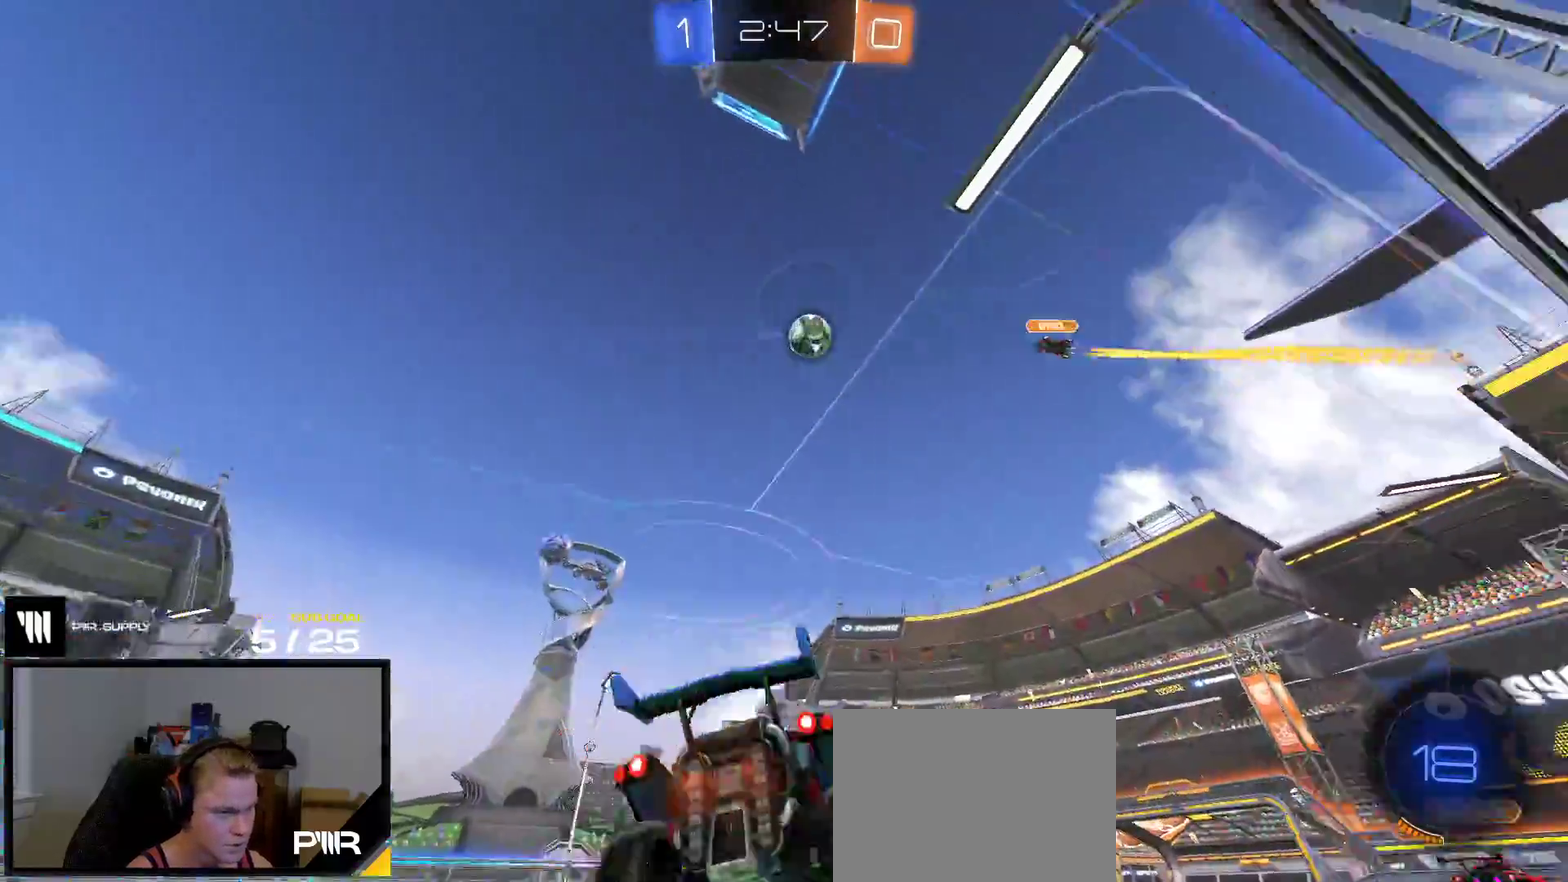
{"buttons": ["R2"], "right_stick": "center", "events": []}
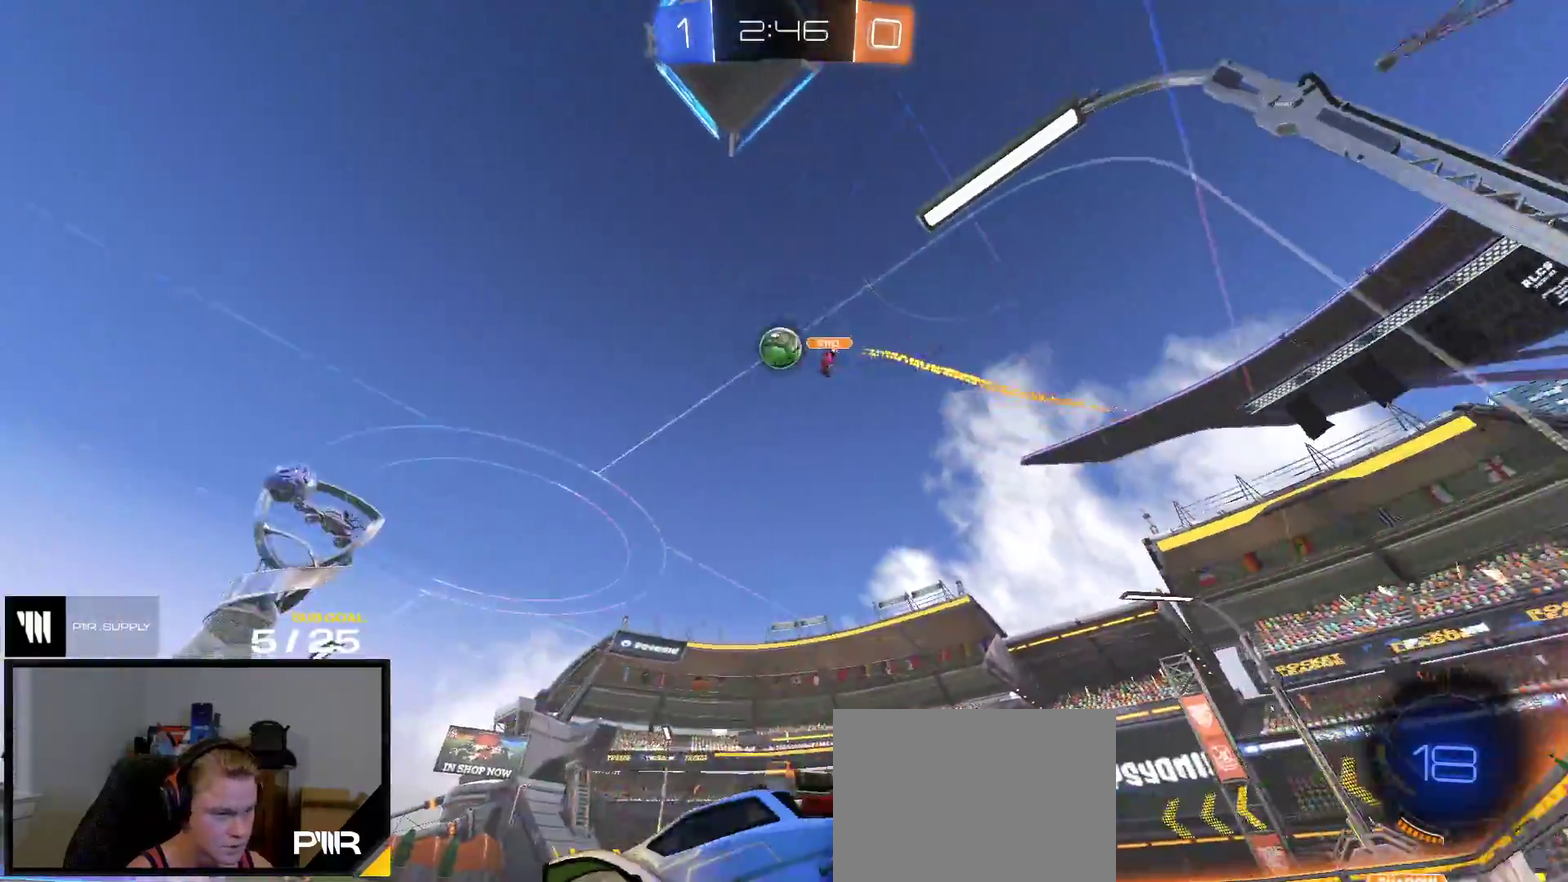
{"buttons": ["R2"], "right_stick": "center", "events": [[350, "Y", "down"], [433, "Y", "up"]]}
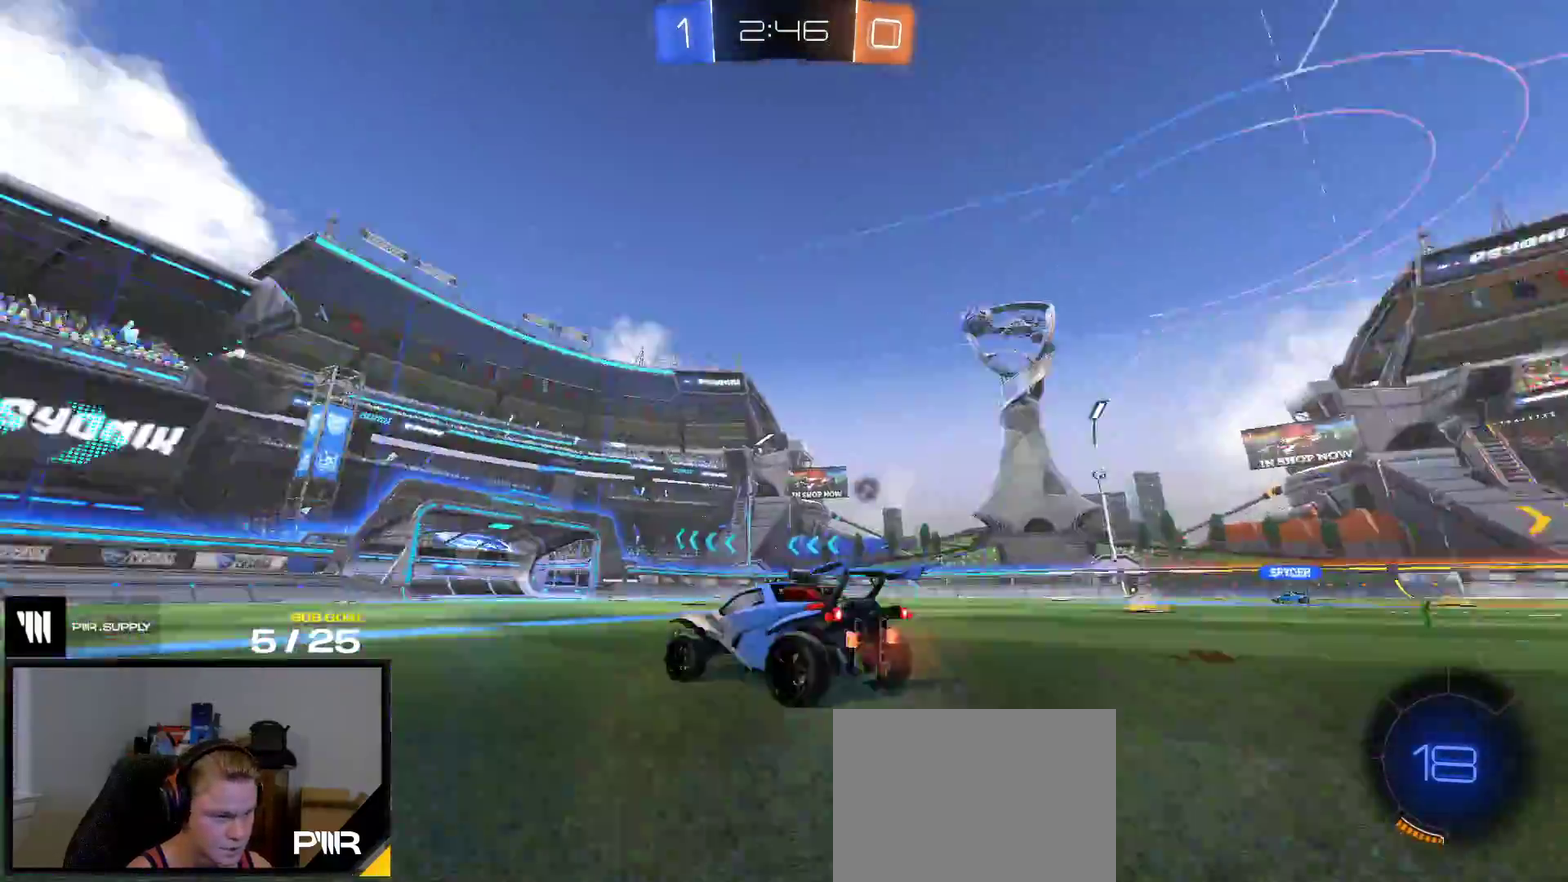
{"buttons": ["L1", "R1", "R2"], "right_stick": "center", "events": [[117, "R1", "down"], [183, "R2", "up"], [200, "R1", "up"], [250, "A", "down"], [283, "L1", "down"], [317, "A", "up"], [367, "A", "down"], [400, "R2", "down"], [433, "A", "up"], [467, "R1", "down"]]}
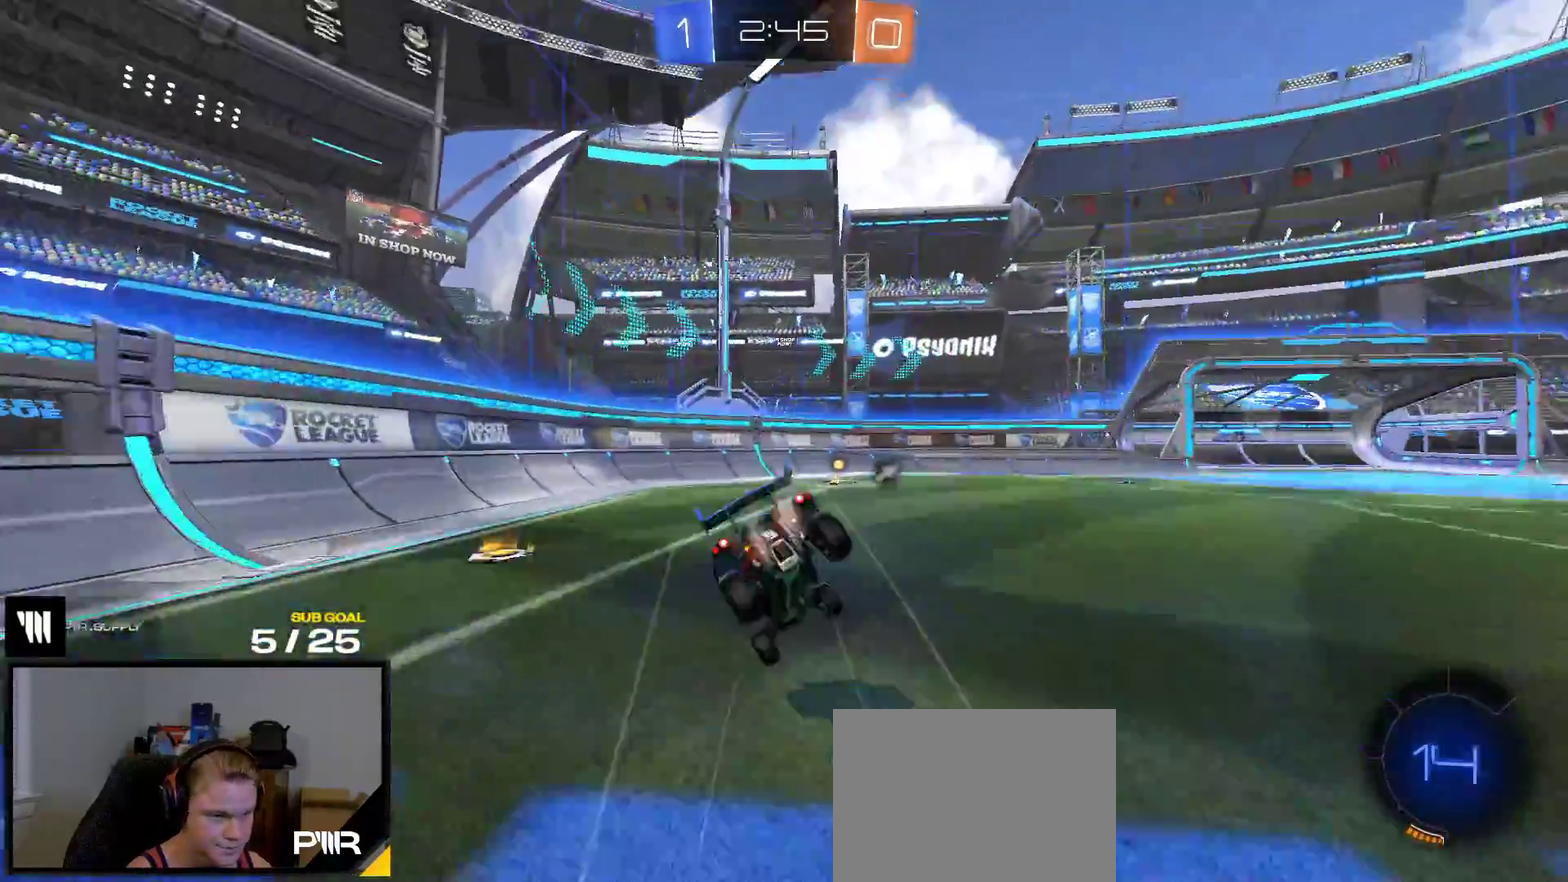
{"buttons": ["L1", "R1", "R2"], "right_stick": "center", "events": [[100, "Y", "down"], [200, "Y", "up"], [400, "R2", "up"], [483, "R2", "down"]]}
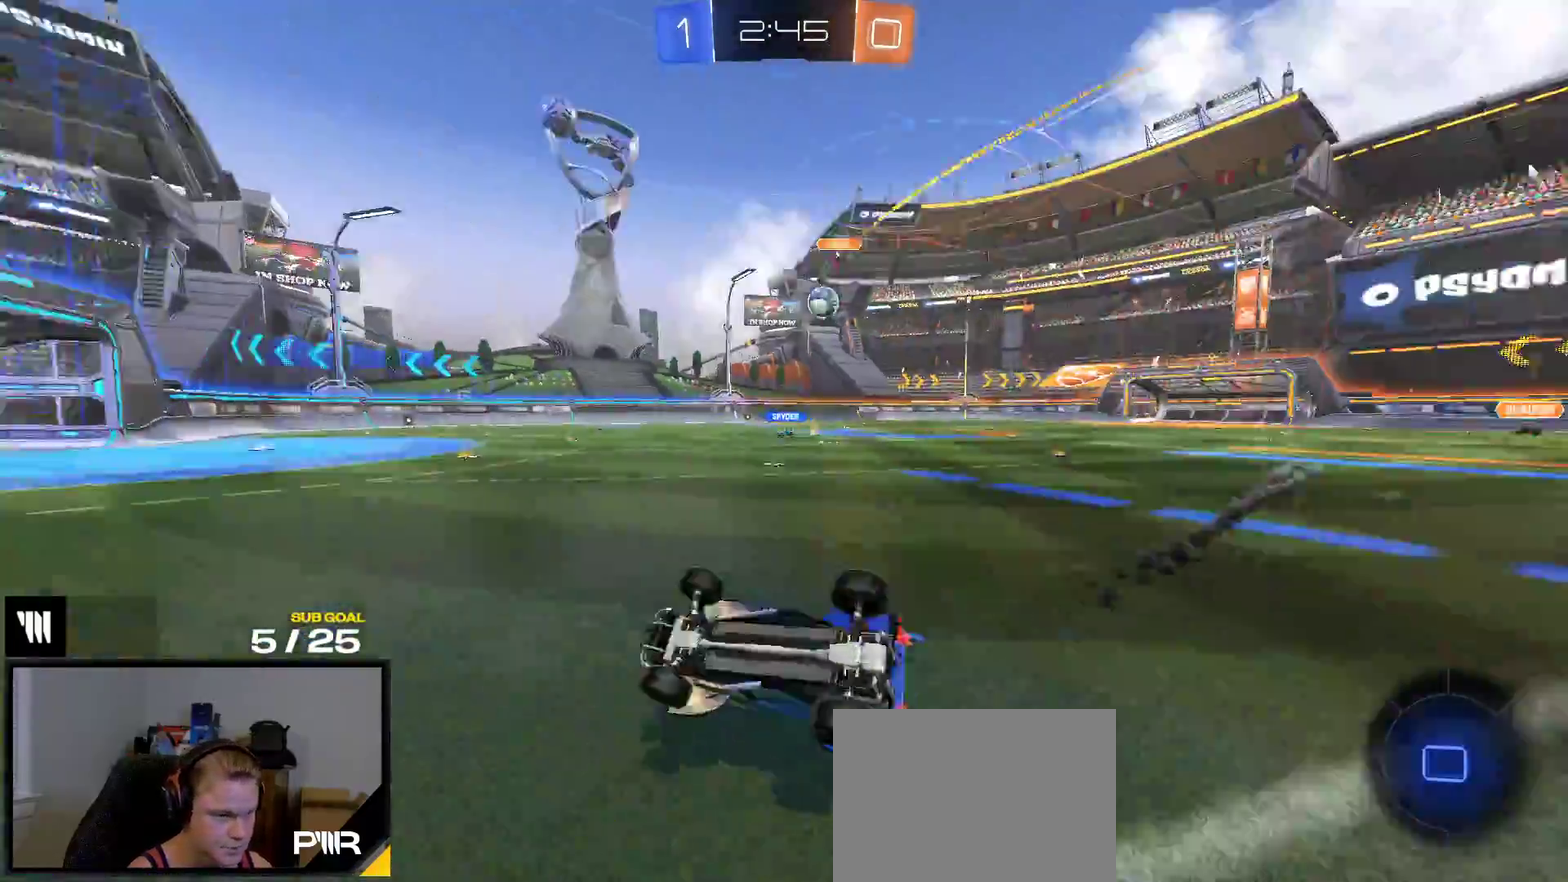
{"buttons": ["R2"], "right_stick": "center", "events": [[167, "R1", "up"], [233, "L1", "up"]]}
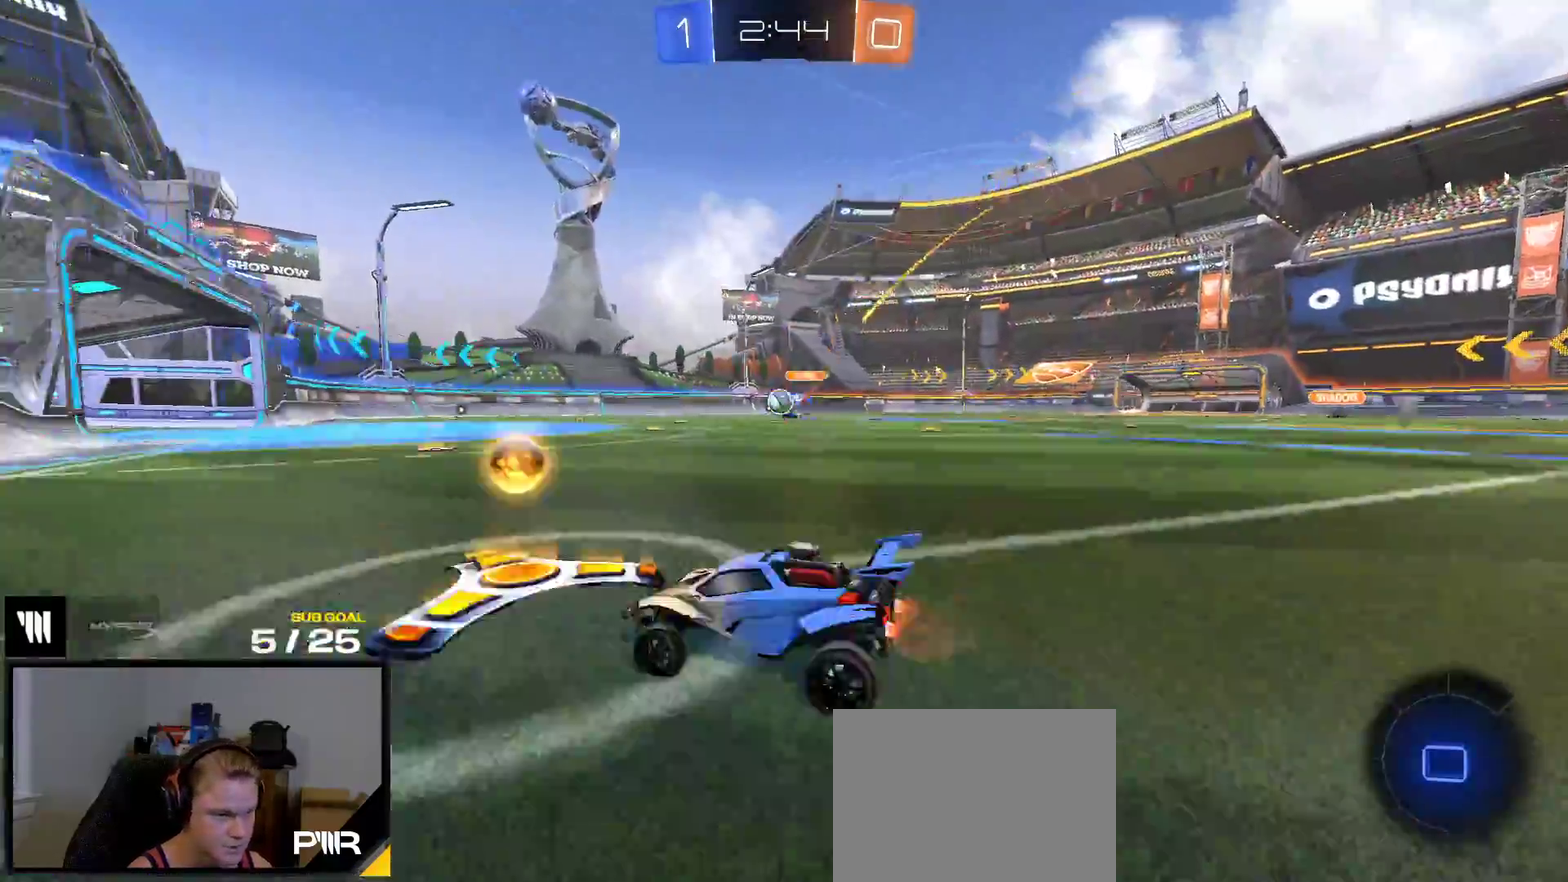
{"buttons": ["R2"], "right_stick": "center", "events": [[33, "R1", "down"], [117, "R2", "up"], [417, "R1", "up"], [500, "R2", "down"]]}
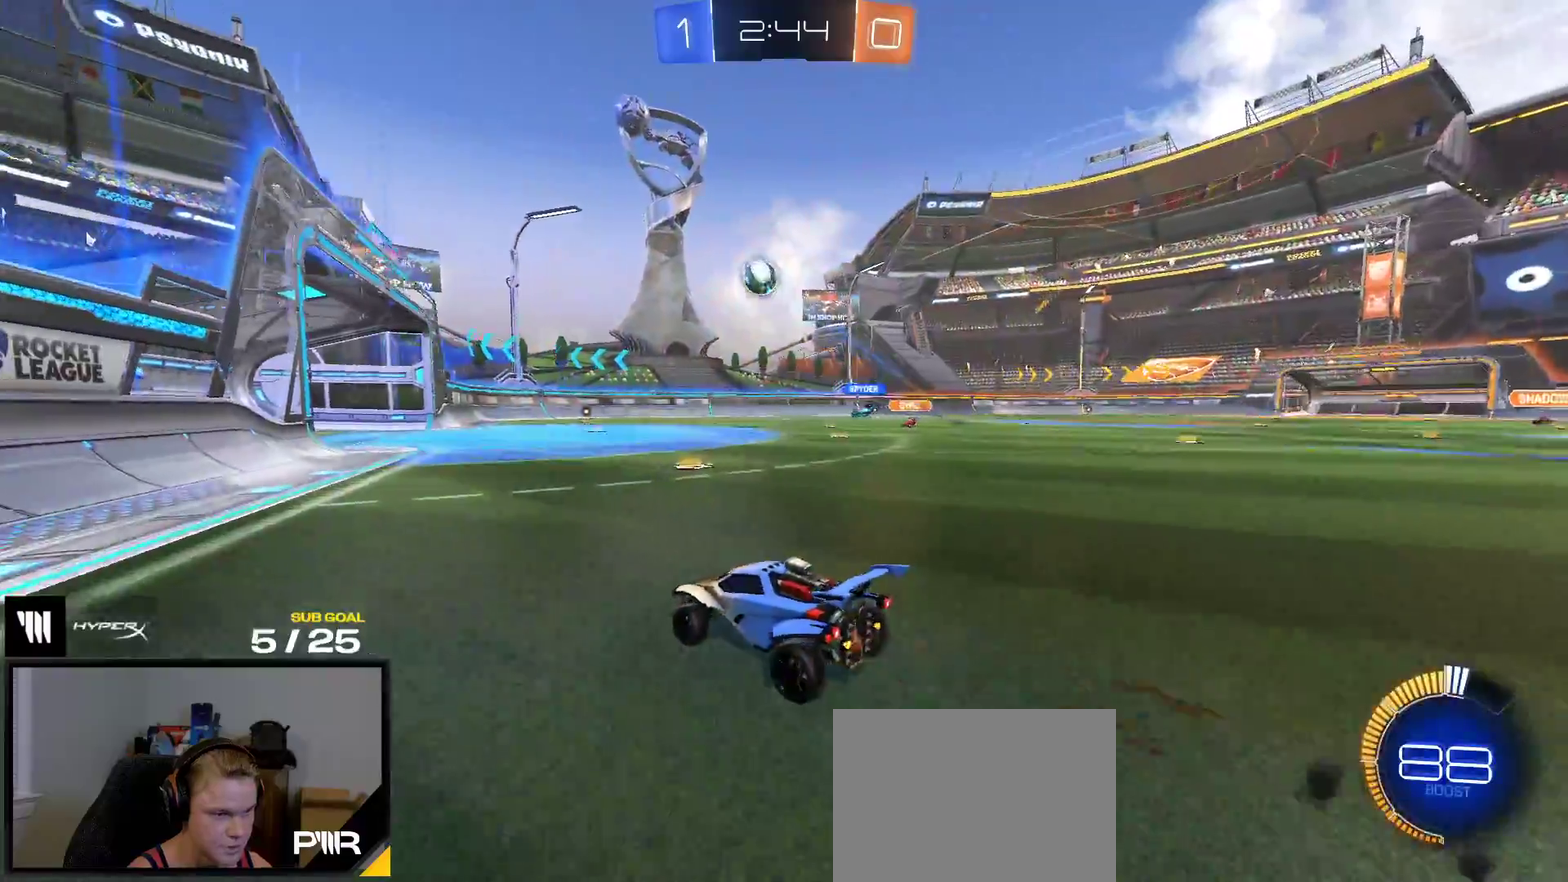
{"buttons": ["A", "R2"], "right_stick": "center", "events": [[17, "X", "down"], [183, "X", "up"], [467, "A", "down"]]}
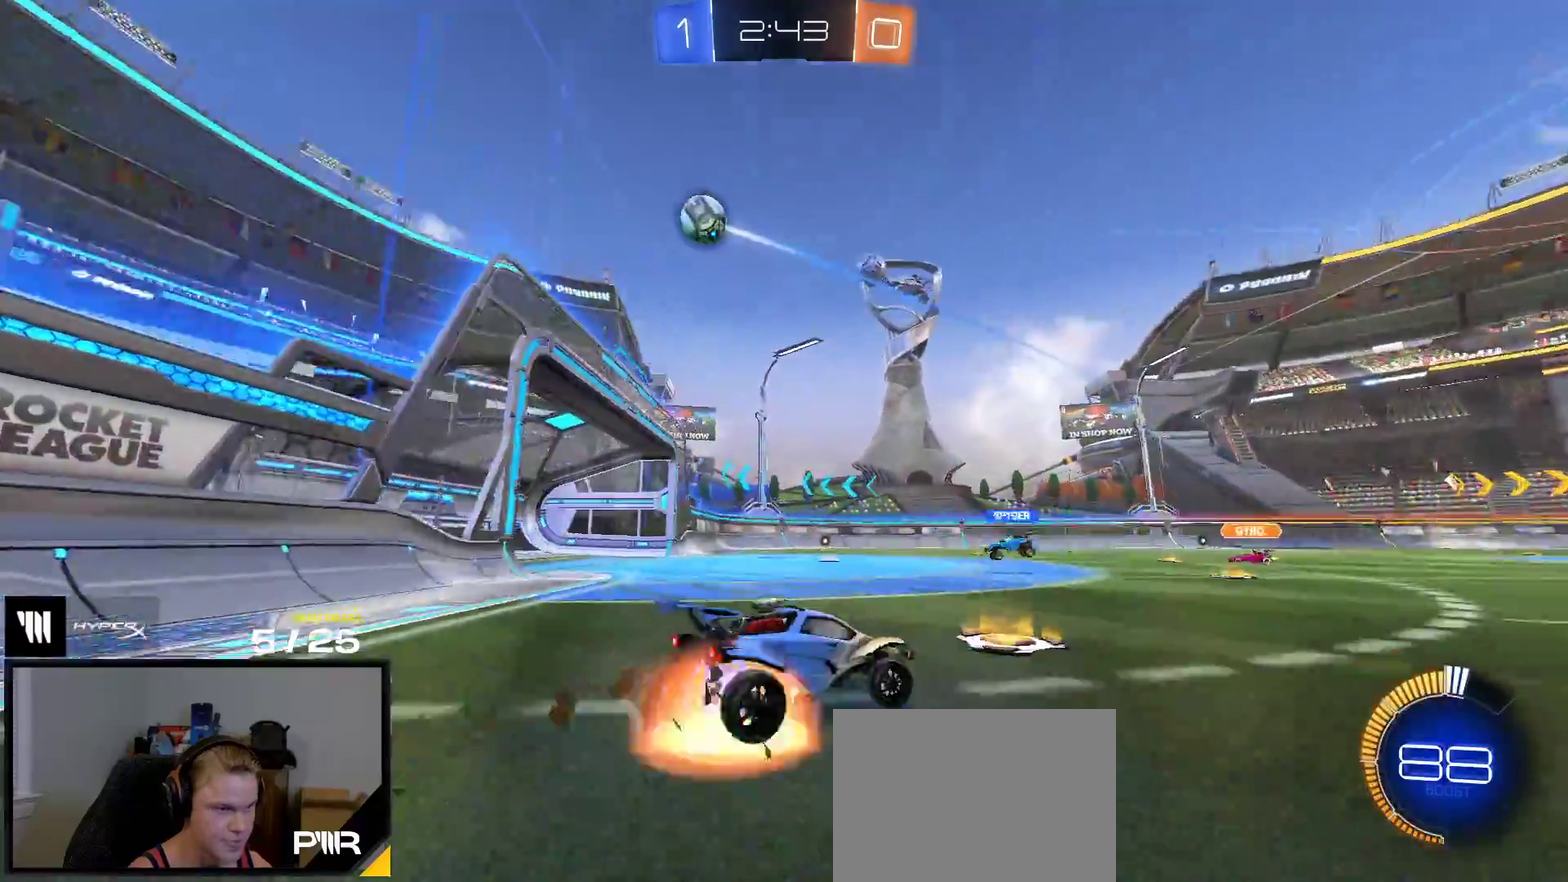
{"buttons": ["R1"], "right_stick": "center", "events": [[50, "R2", "up"], [133, "A", "up"], [167, "R1", "down"], [183, "A", "down"], [283, "L1", "down"], [367, "A", "up"], [417, "L1", "up"]]}
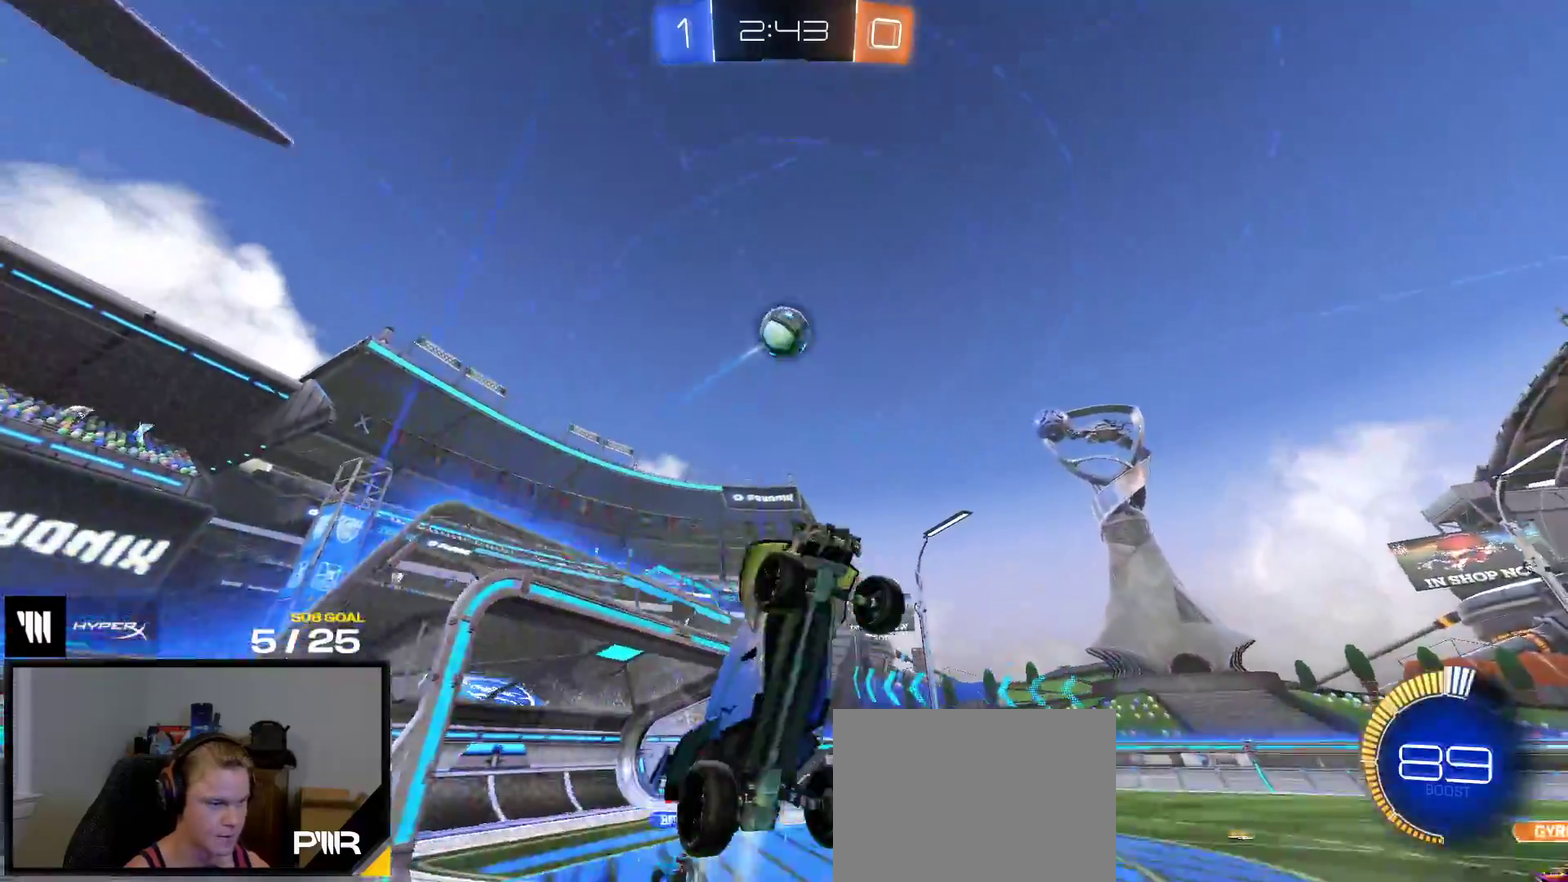
{"buttons": ["Y", "R1"], "right_stick": "center", "events": [[417, "Y", "down"]]}
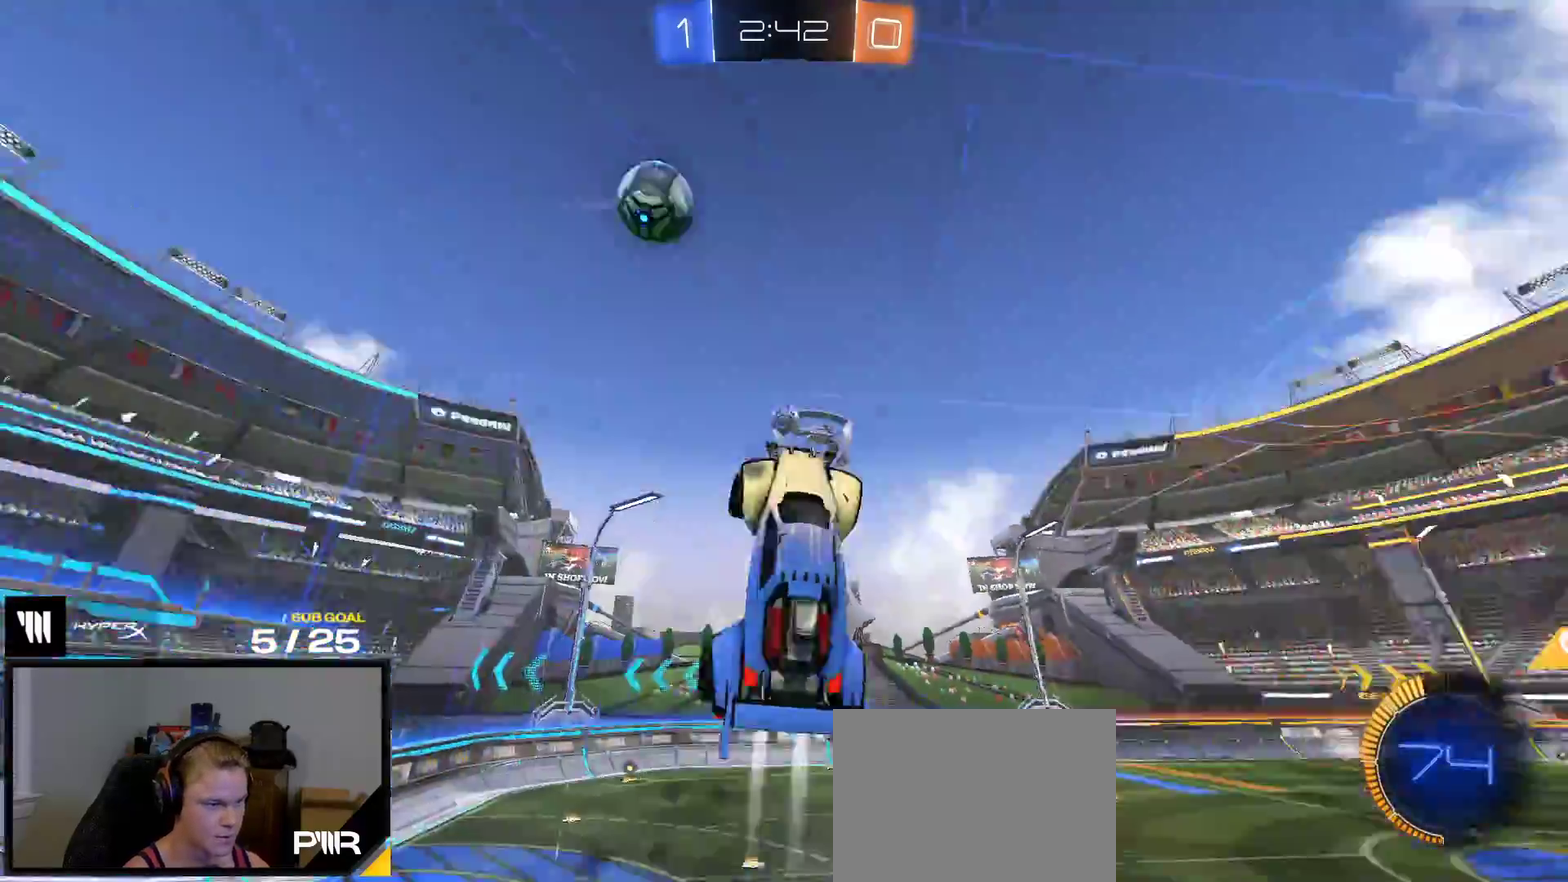
{"buttons": ["R1"], "right_stick": "center", "events": [[17, "Y", "up"]]}
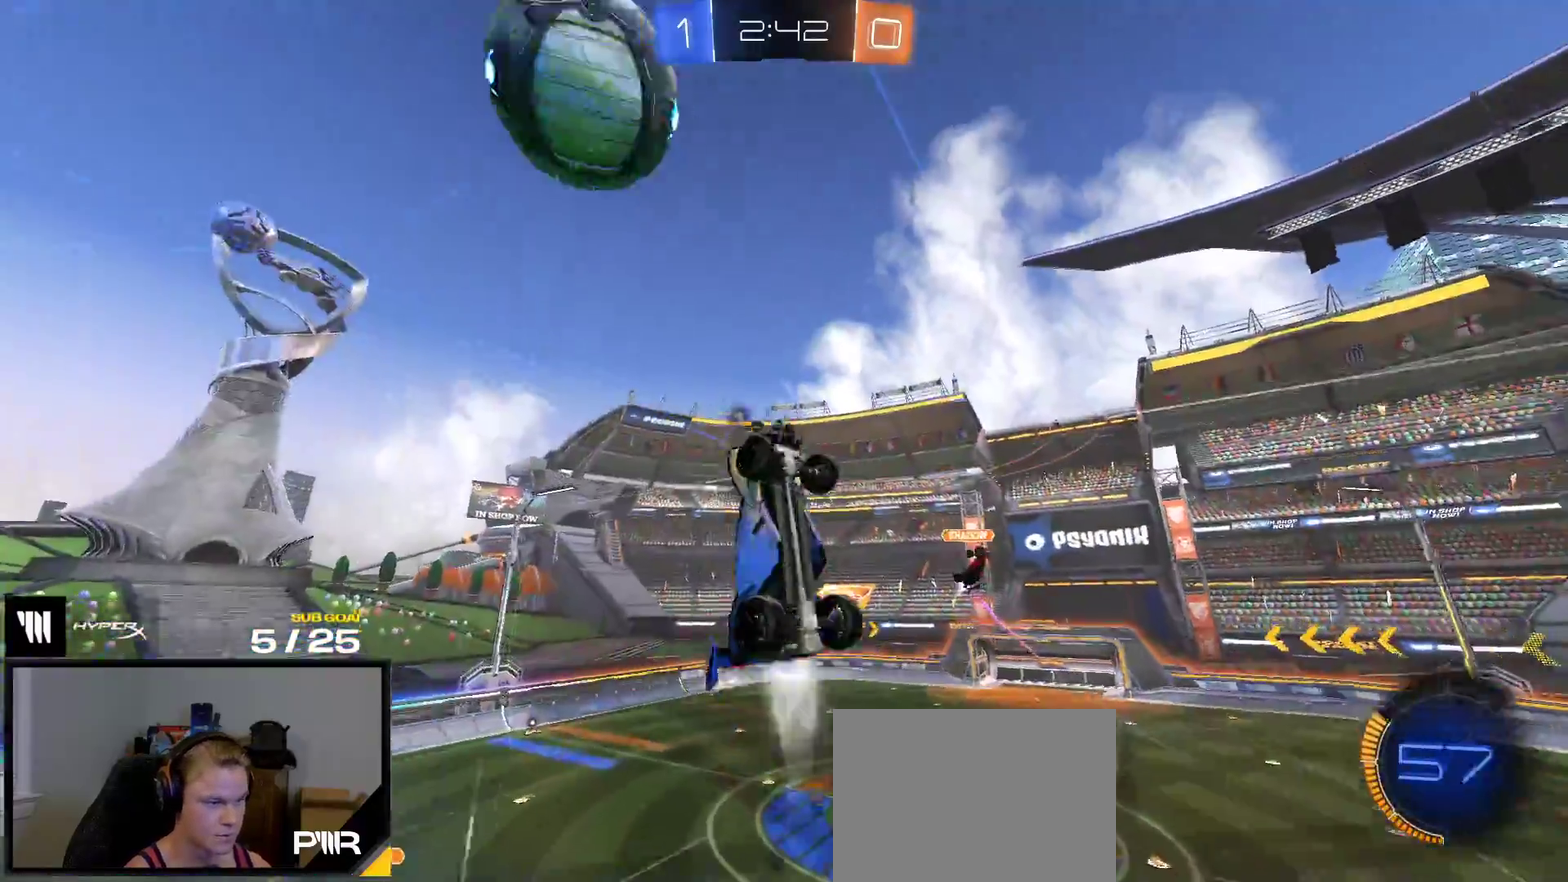
{"buttons": ["L1", "R1"], "right_stick": "center"}
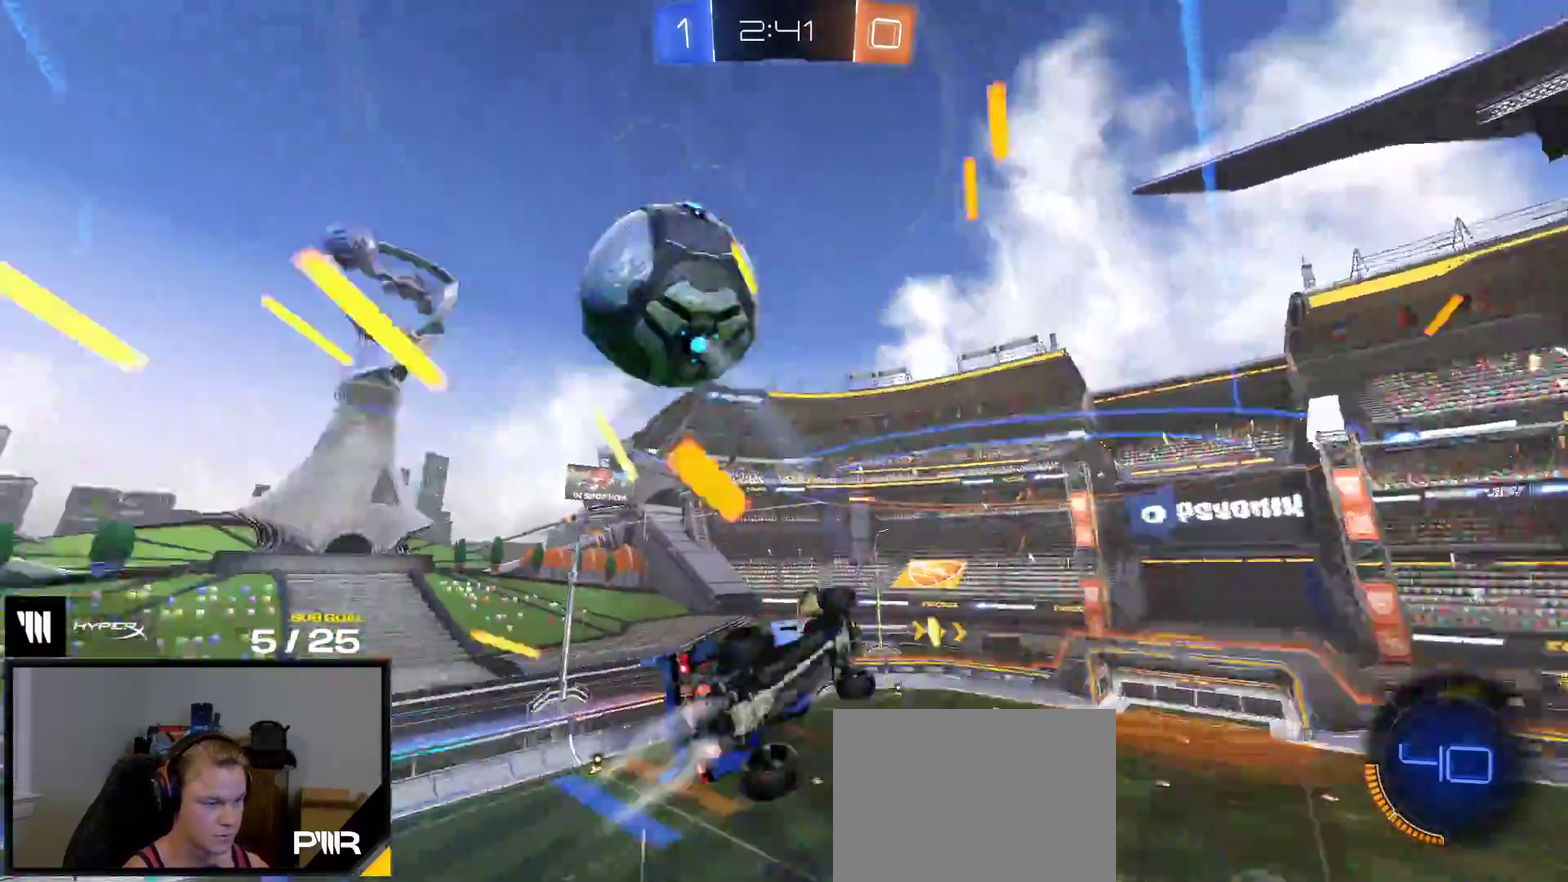
{"buttons": ["L2"], "right_stick": "center", "events": [[17, "R1", "up"], [150, "L1", "up"], [417, "L2", "down"]]}
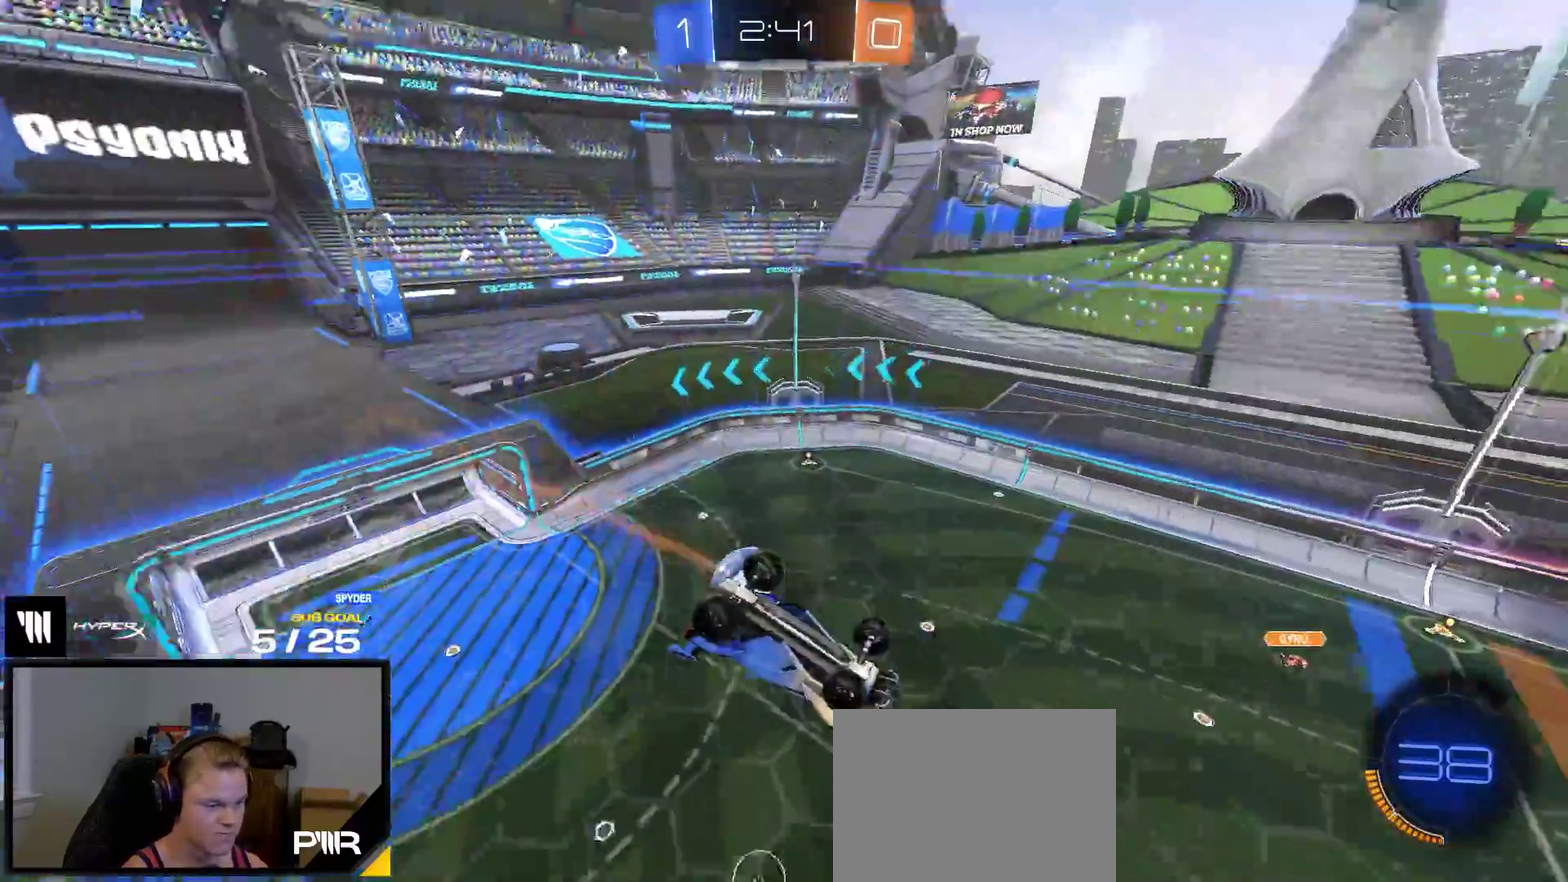
{"buttons": ["L2"], "right_stick": "center", "events": []}
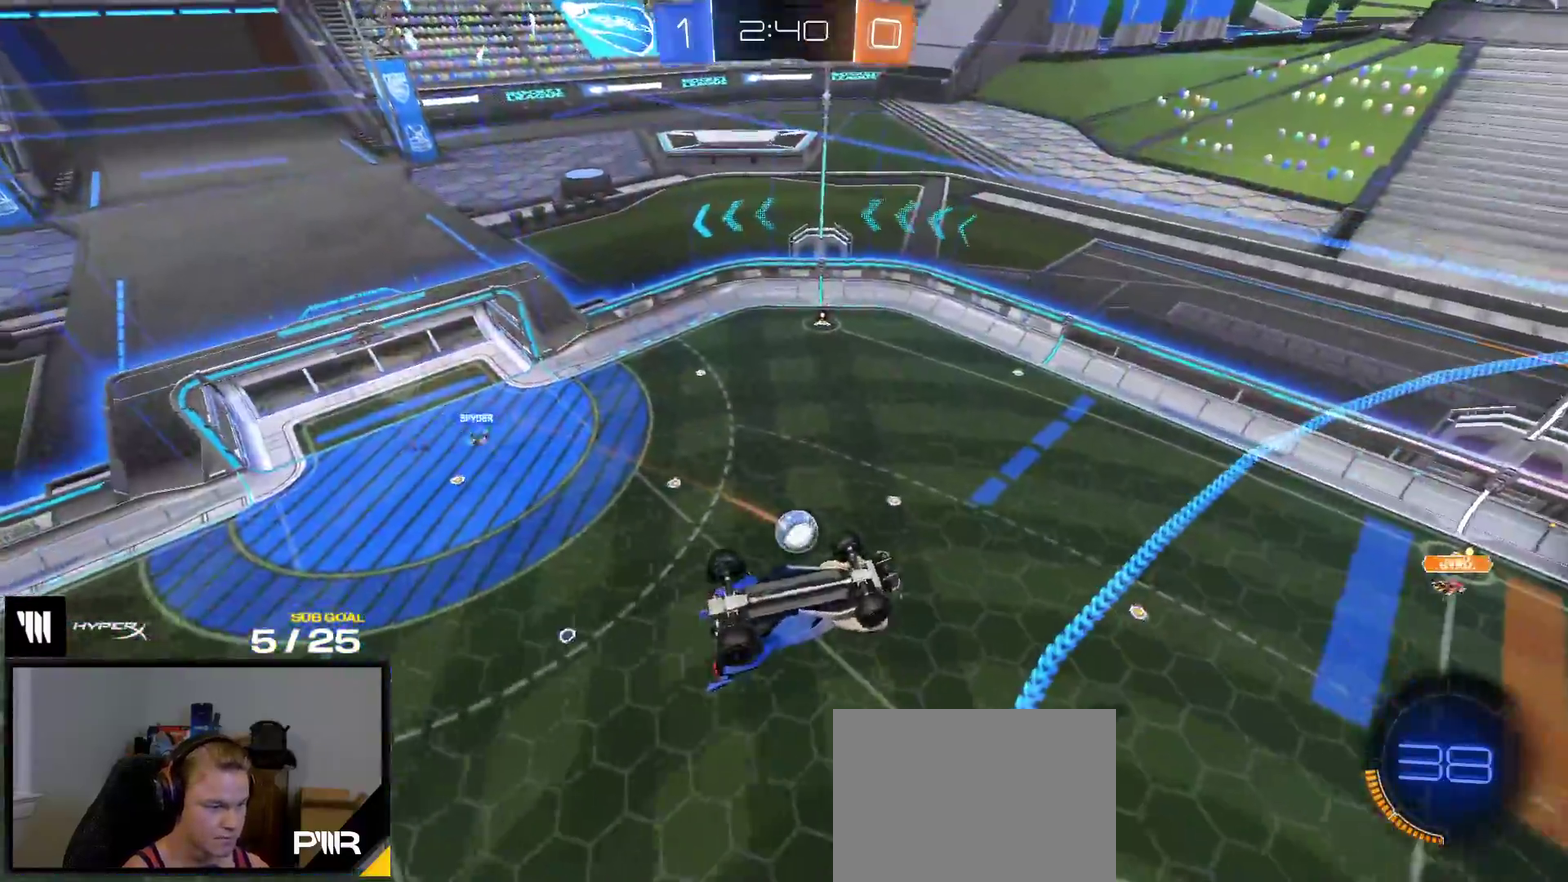
{"buttons": ["R1"], "right_stick": "center", "events": [[67, "L2", "up"], [100, "R1", "down"]]}
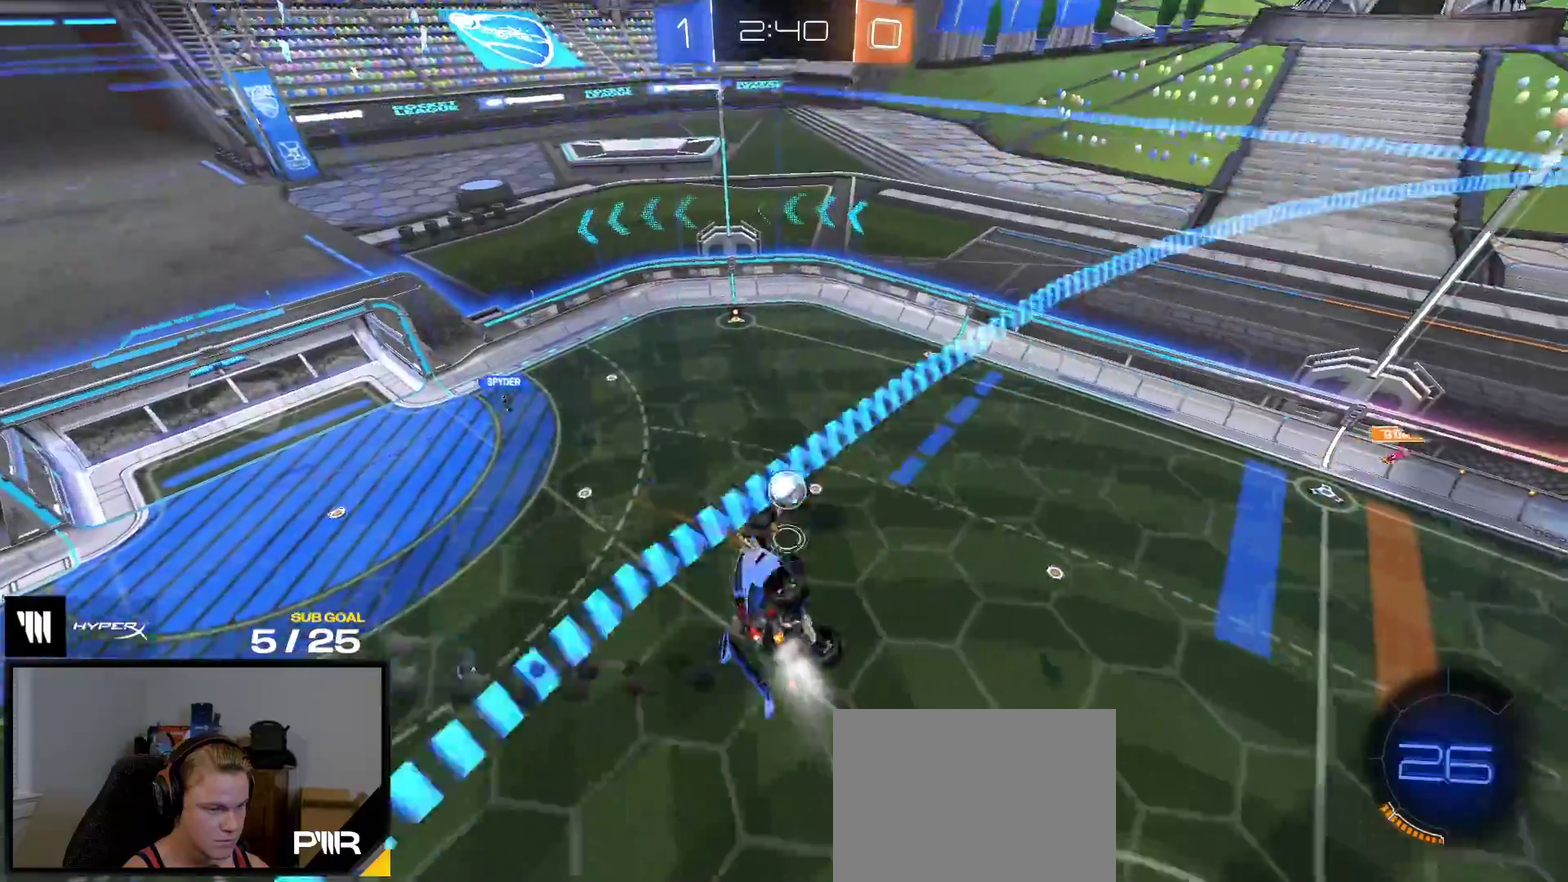
{"buttons": ["R1"], "right_stick": "center", "events": []}
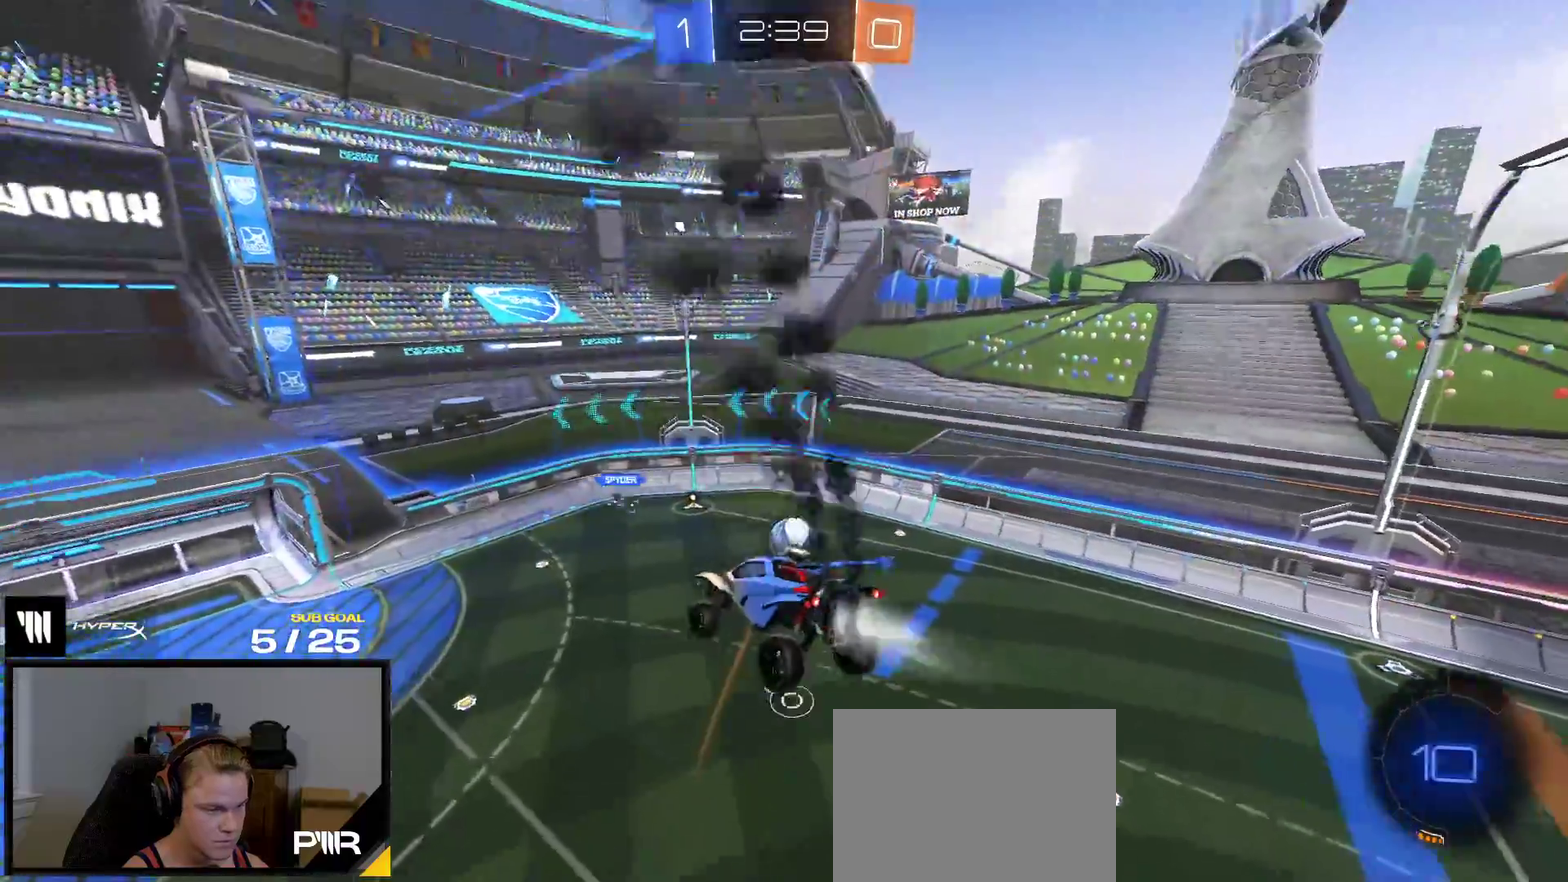
{"buttons": ["R1"], "right_stick": "center", "events": []}
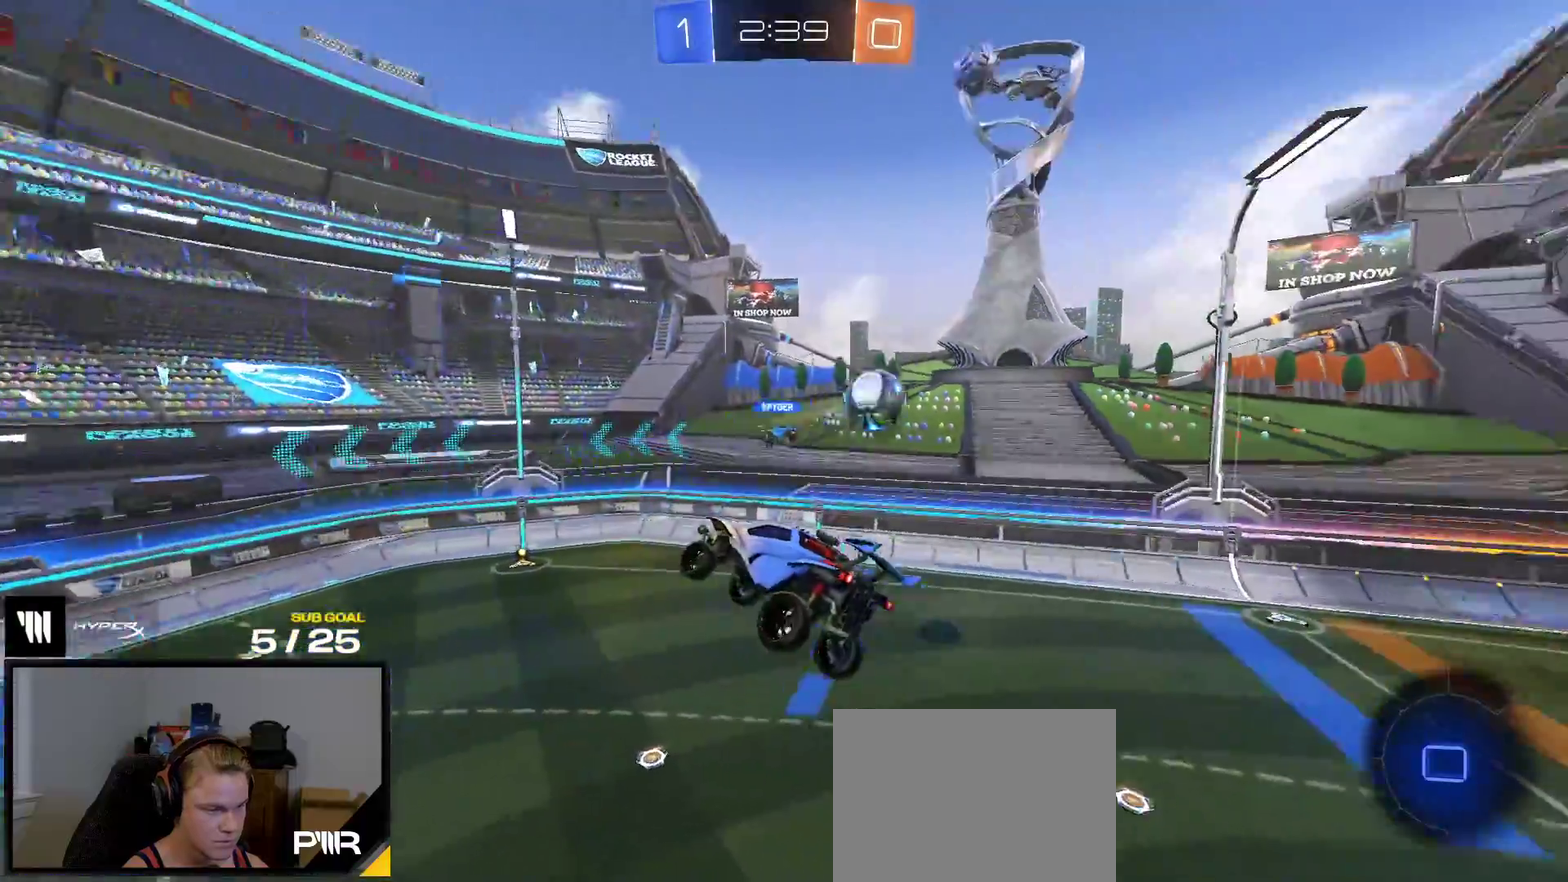
{"buttons": ["A", "R2"], "right_stick": "center", "events": [[17, "L1", "down"], [17, "R1", "up"], [17, "R2", "down"], [100, "L1", "up"], [483, "A", "down"]]}
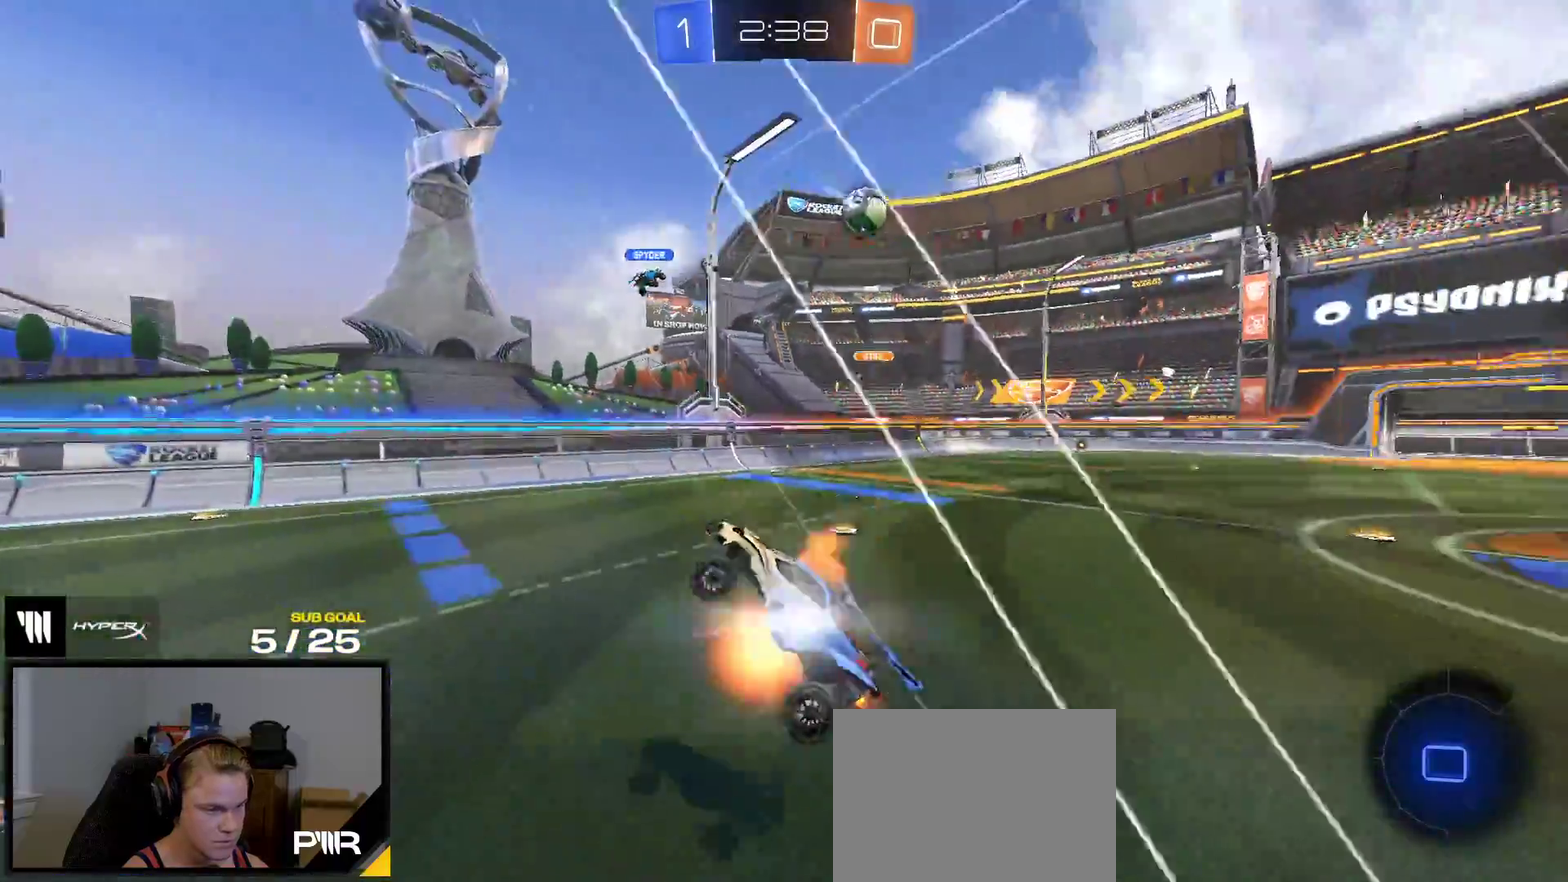
{"buttons": ["R1", "R2"], "right_stick": "center", "events": [[50, "A", "up"], [217, "R1", "down"]]}
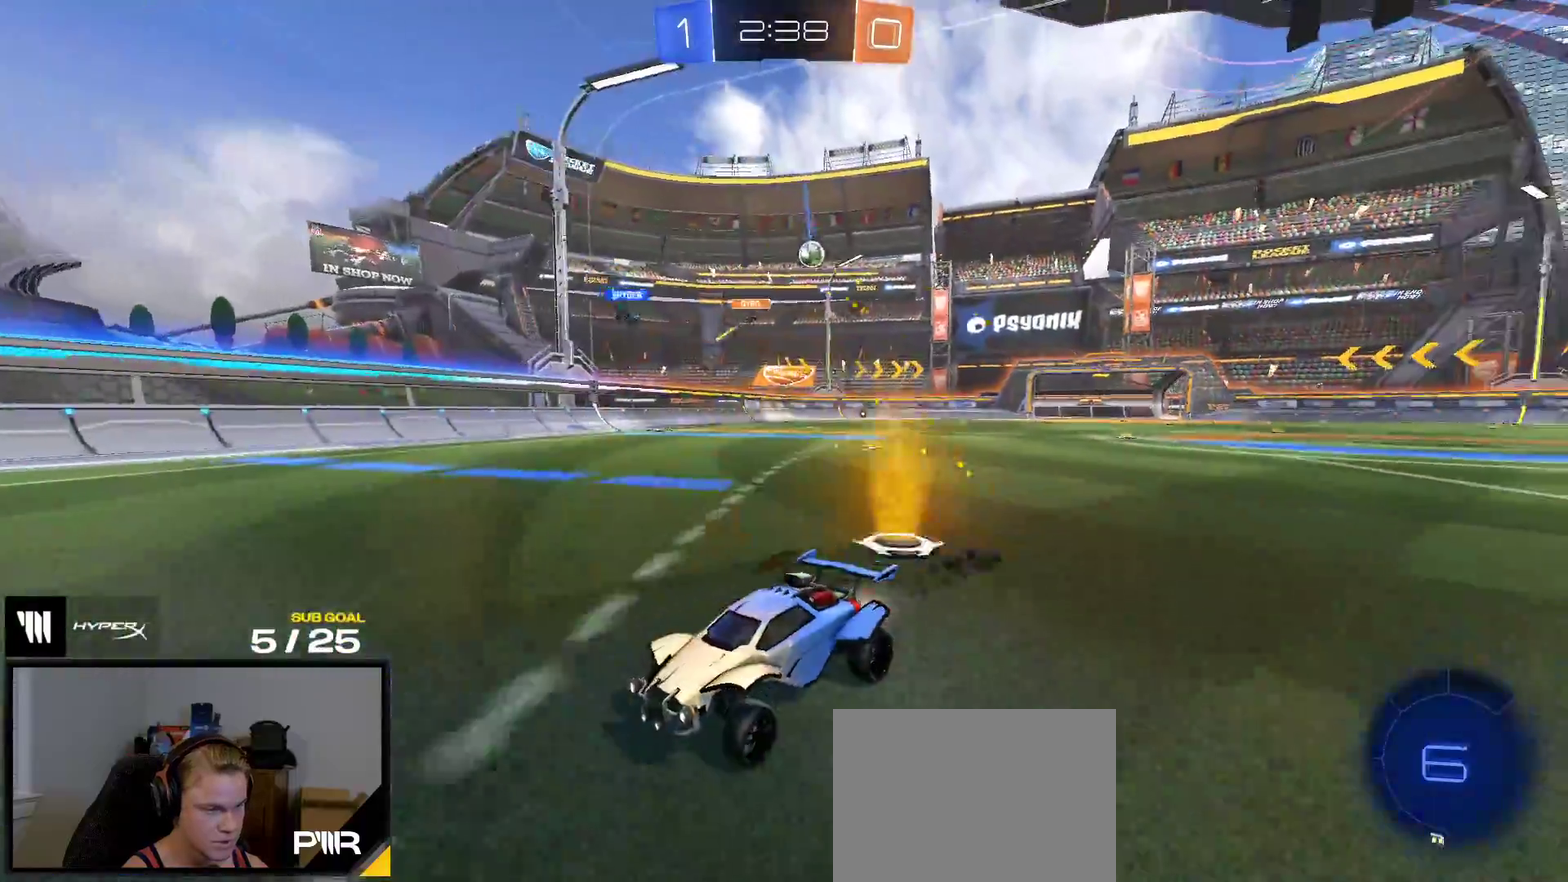
{"buttons": ["R2"], "right_stick": "center", "events": [[483, "R1", "up"]]}
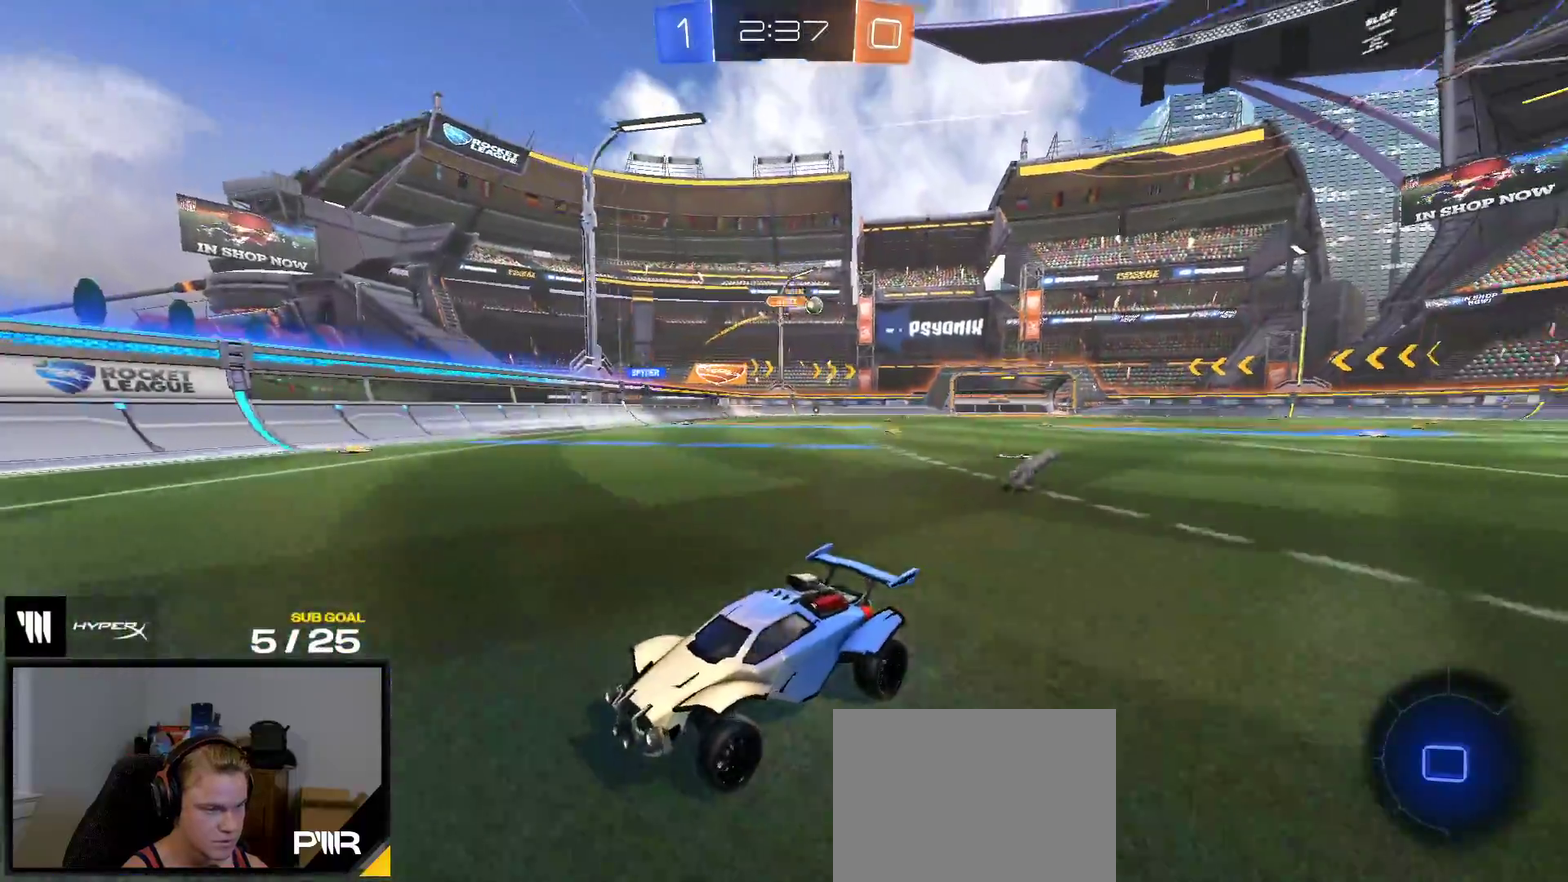
{"buttons": ["R2"], "right_stick": "center", "events": [[117, "X", "down"], [317, "X", "up"]]}
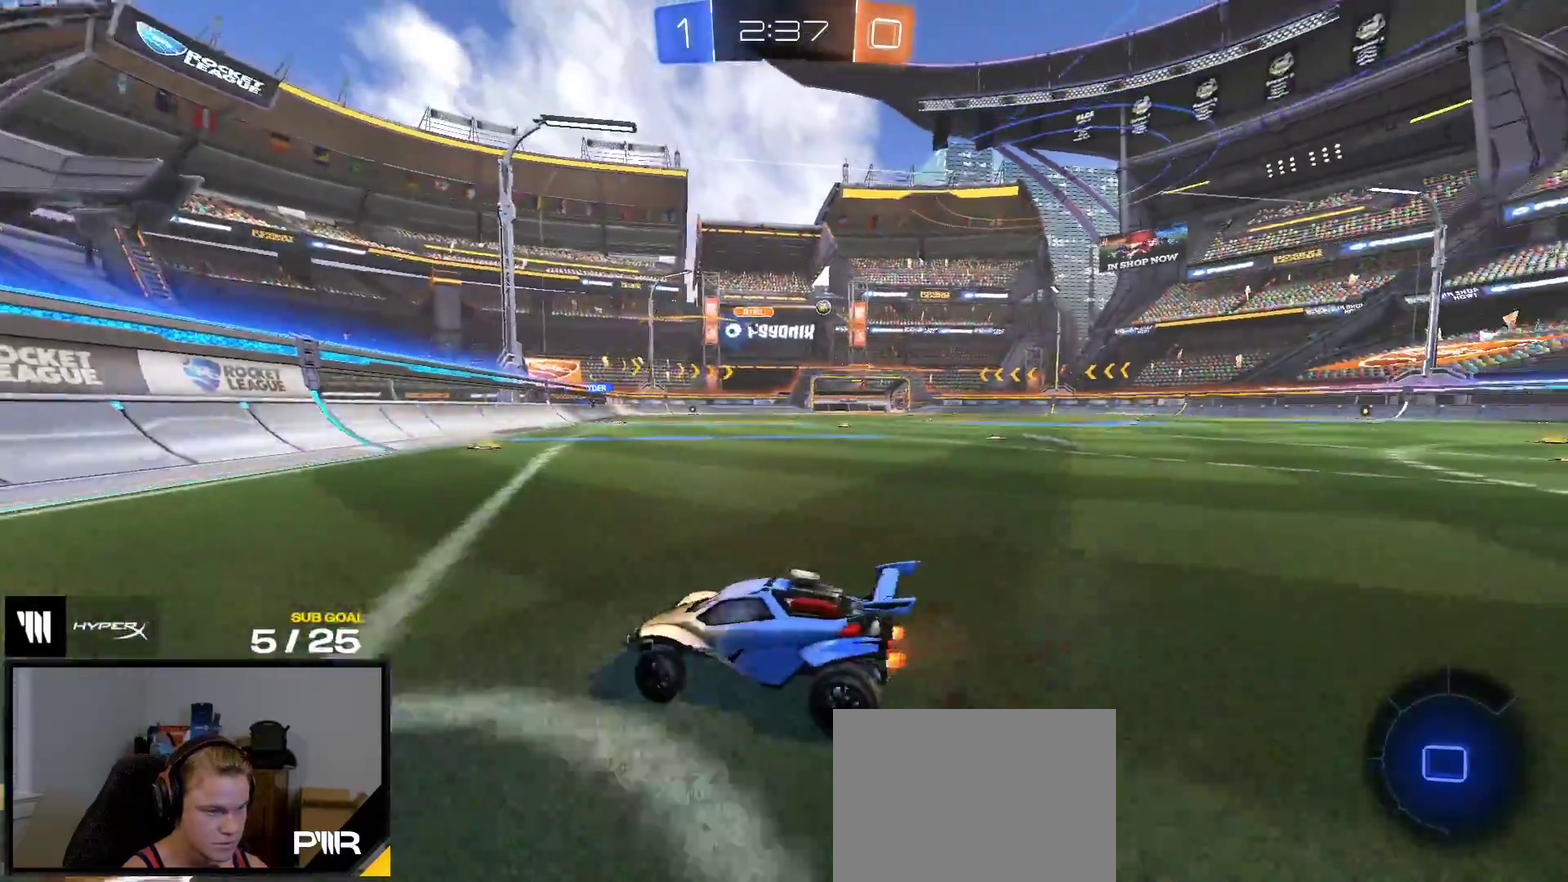
{"buttons": ["R1"], "right_stick": "center", "events": [[283, "R1", "down"], [350, "R2", "up"]]}
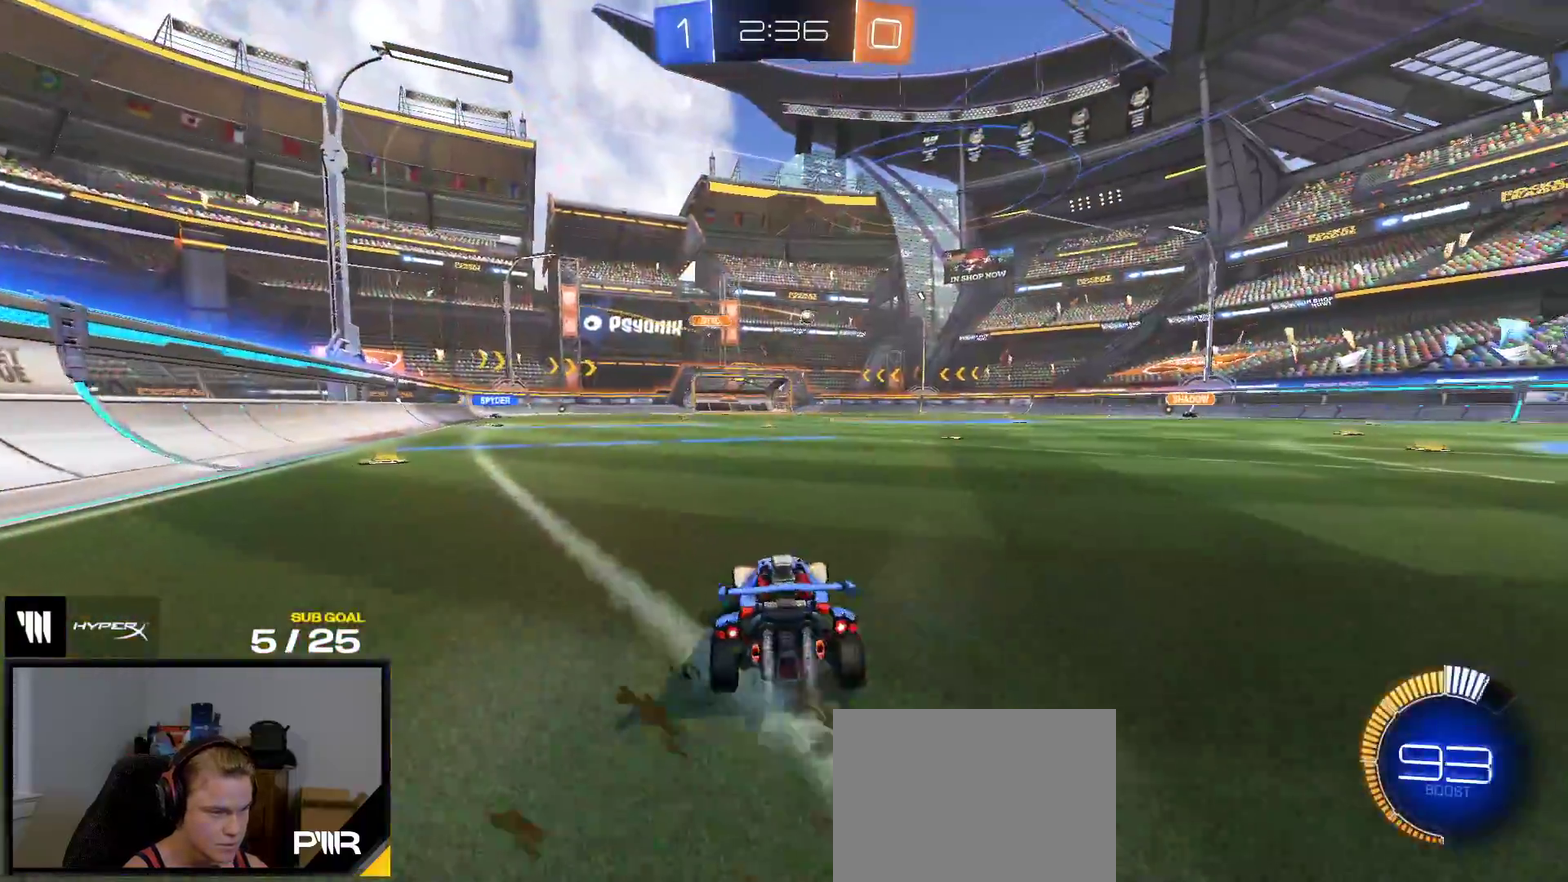
{"buttons": ["A", "R1"], "right_stick": "center"}
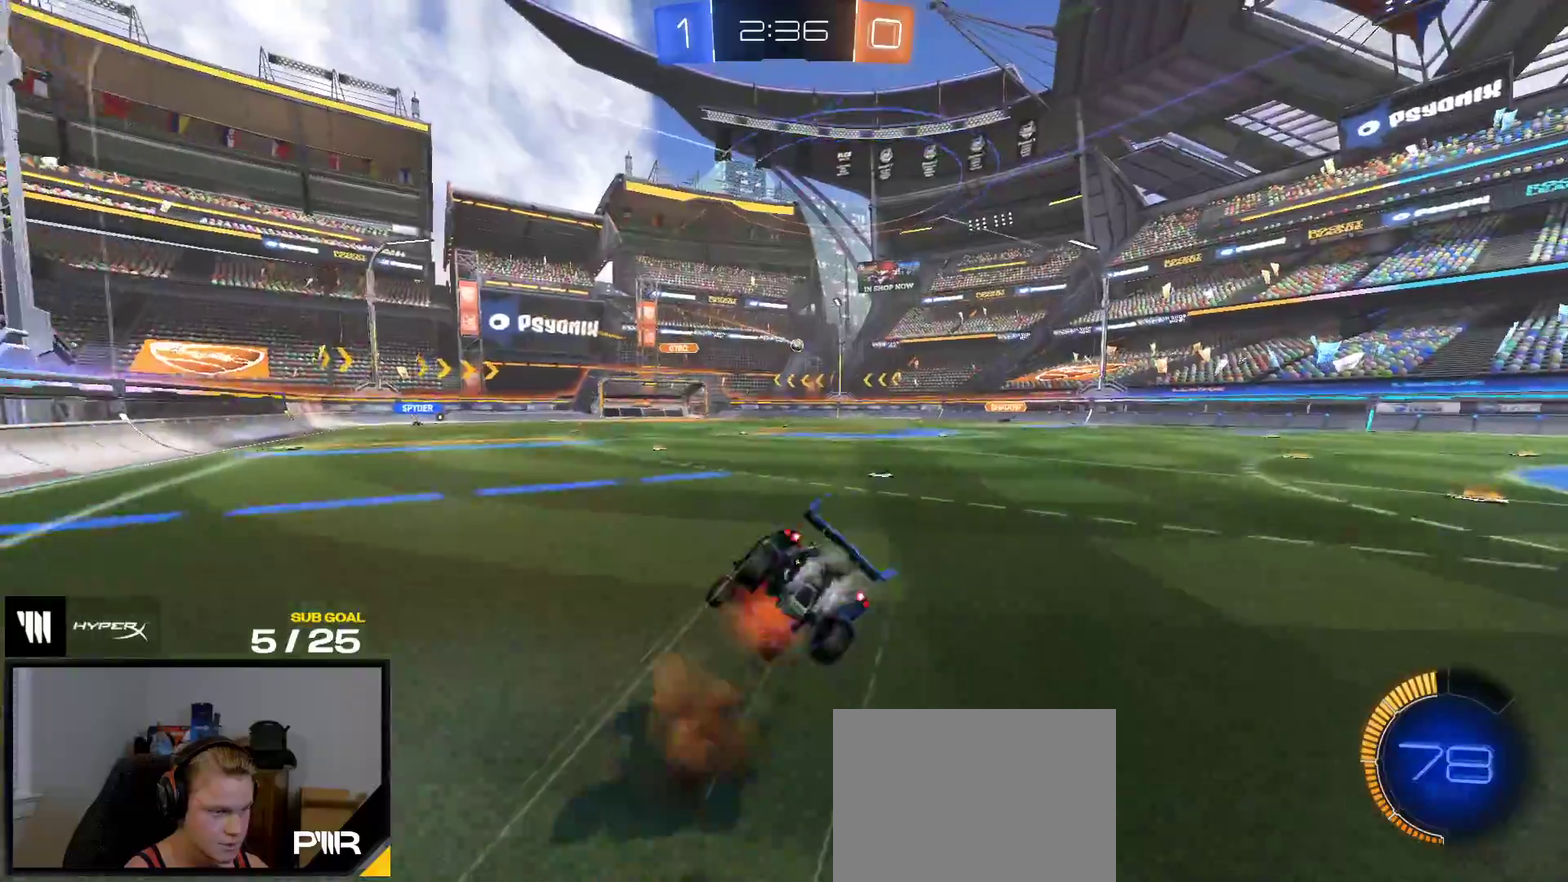
{"buttons": [], "right_stick": "center", "events": [[33, "A", "up"], [83, "R1", "up"]]}
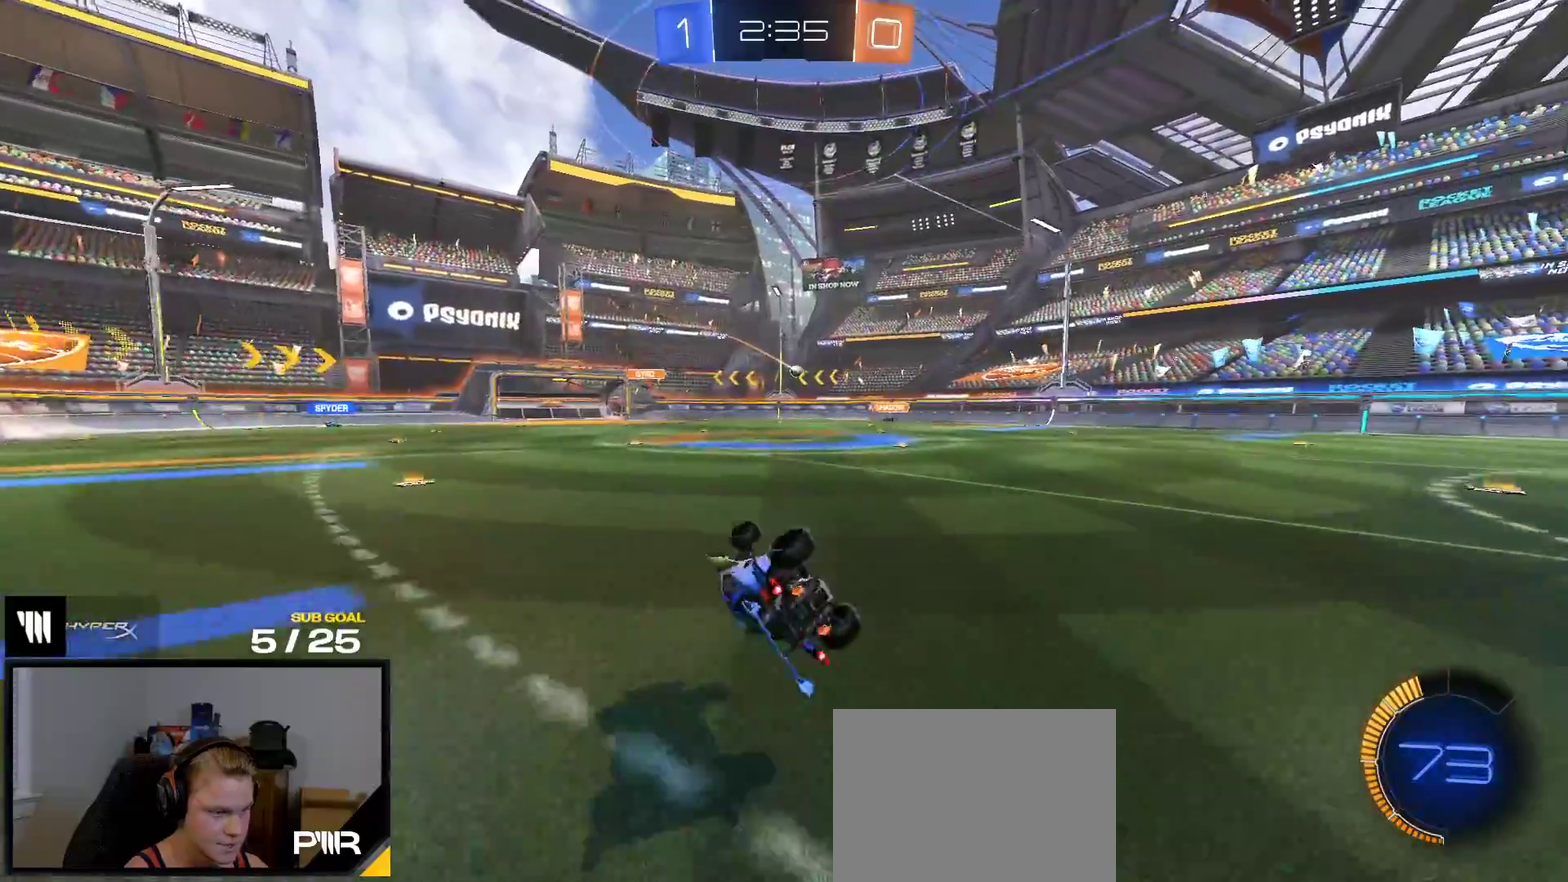
{"buttons": ["R2"], "right_stick": "center", "events": [[183, "R2", "down"]]}
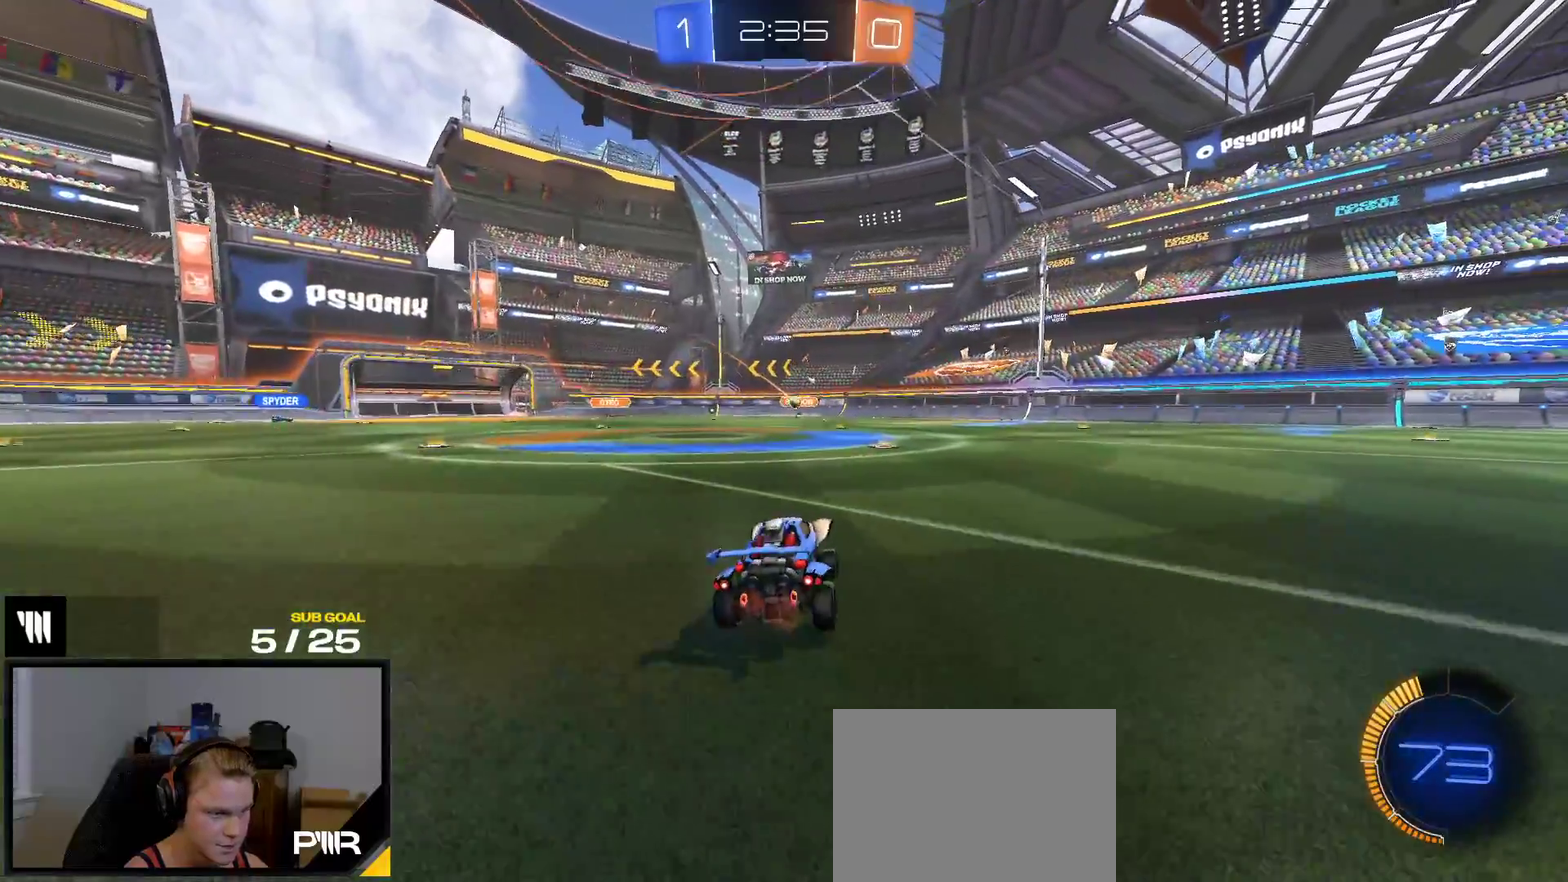
{"buttons": [], "right_stick": "center", "events": [[33, "R2", "up"]]}
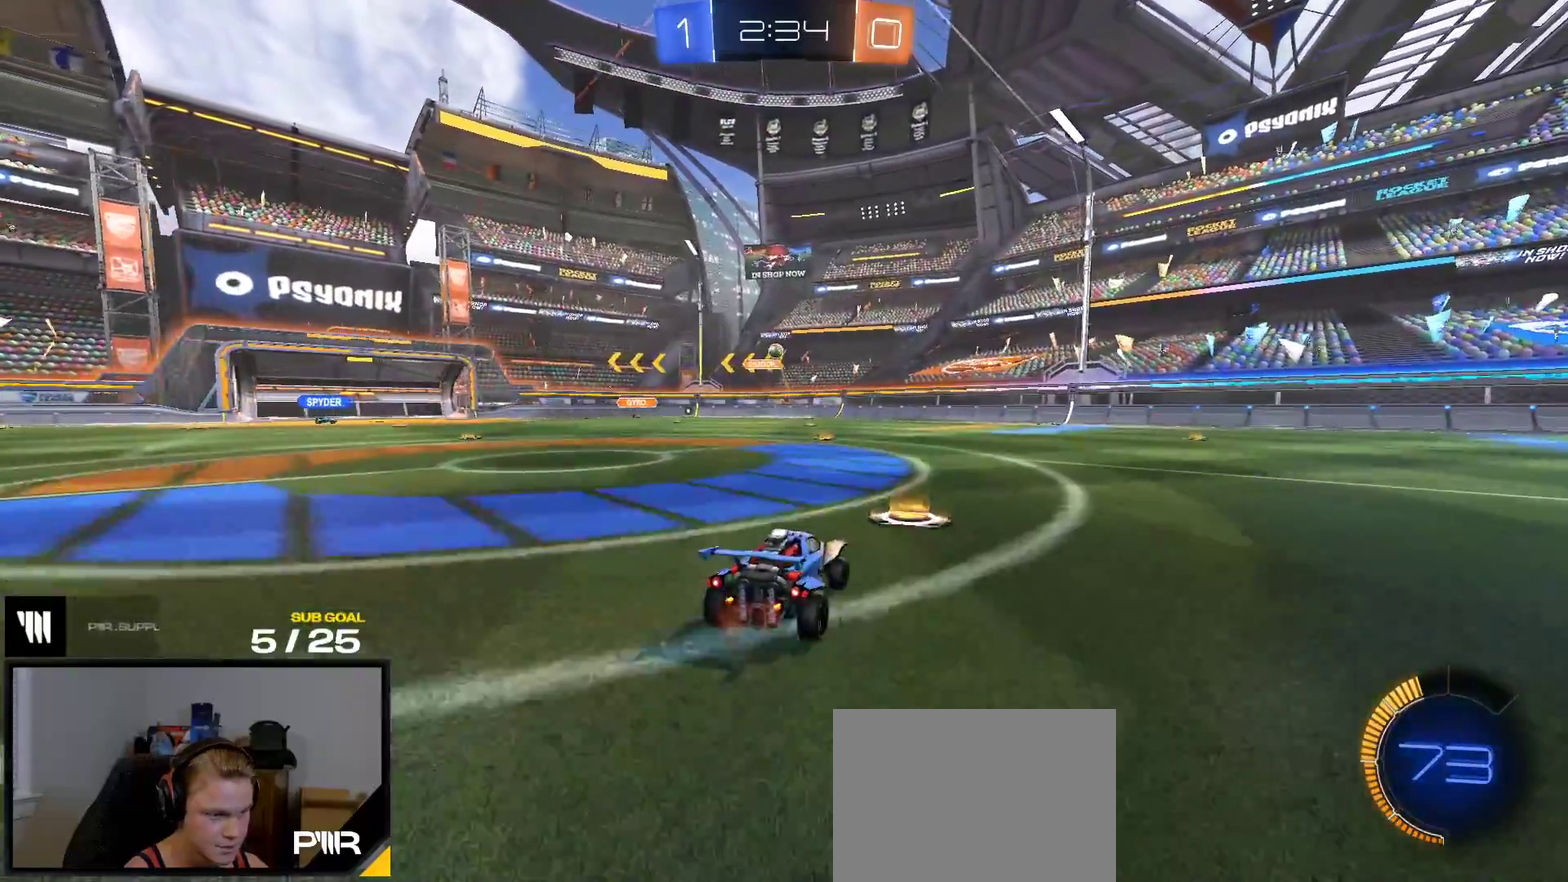
{"buttons": [], "right_stick": "center", "events": []}
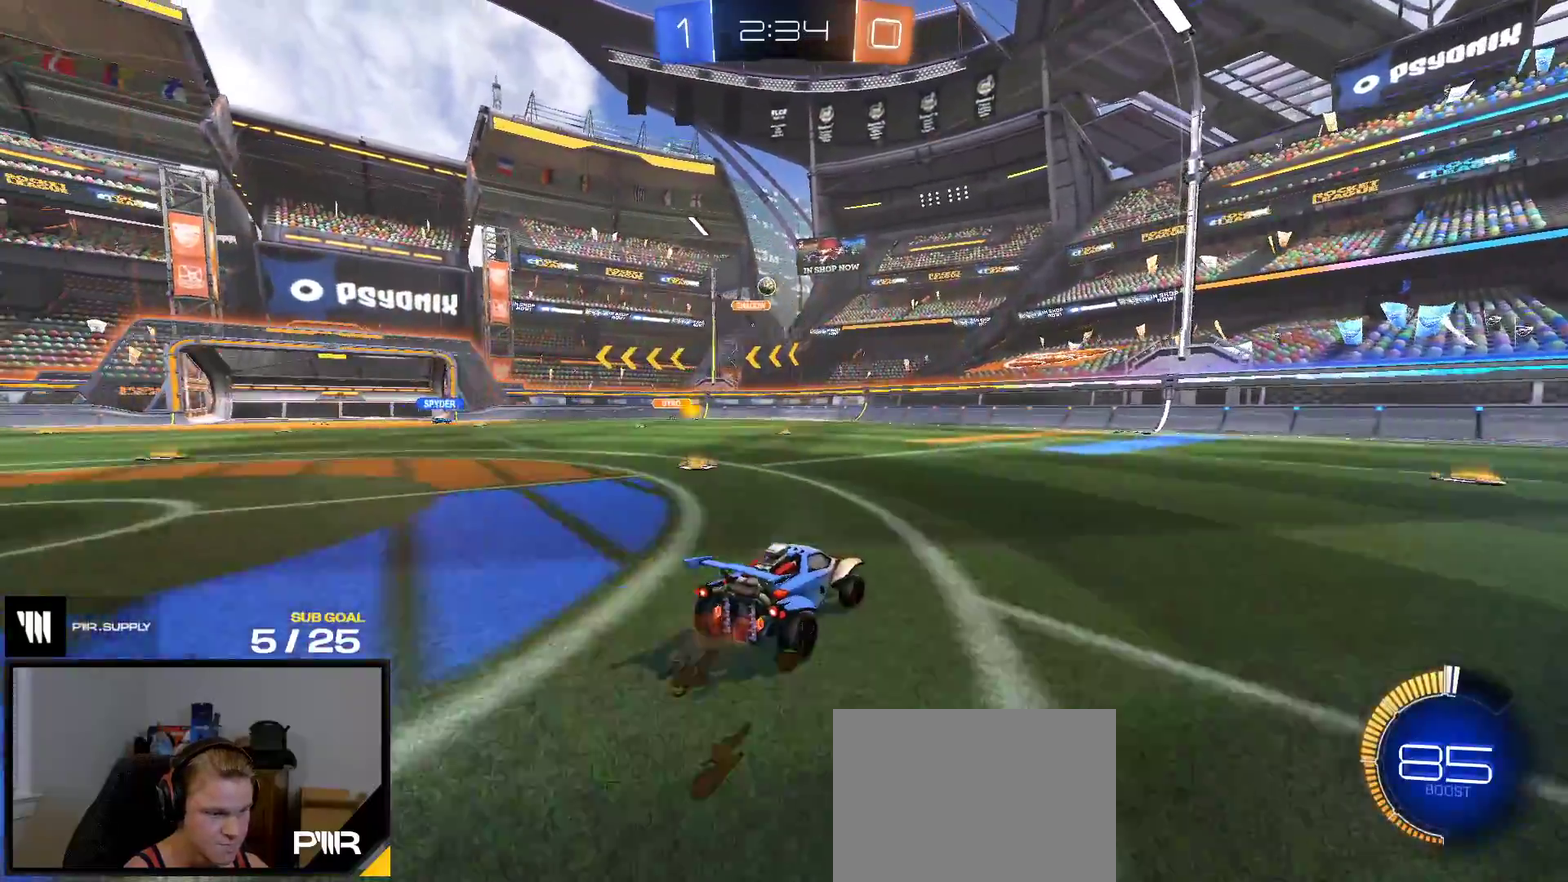
{"buttons": ["R2"], "right_stick": "center", "events": [[33, "R2", "down"], [150, "X", "down"], [217, "X", "up"]]}
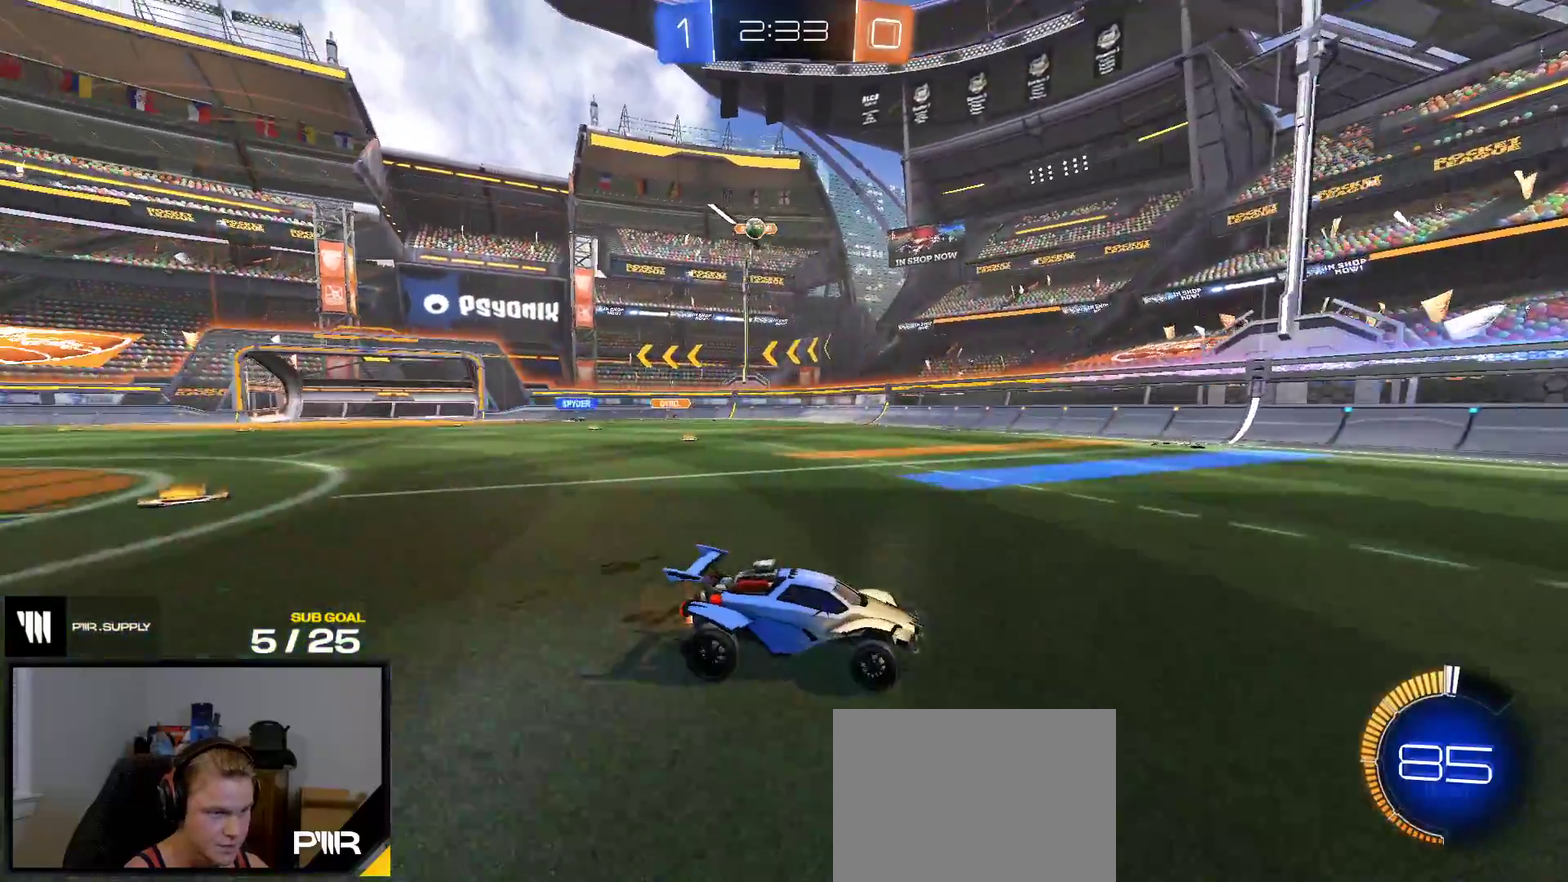
{"buttons": ["R2"], "right_stick": "center", "events": [[117, "X", "down"], [250, "X", "up"]]}